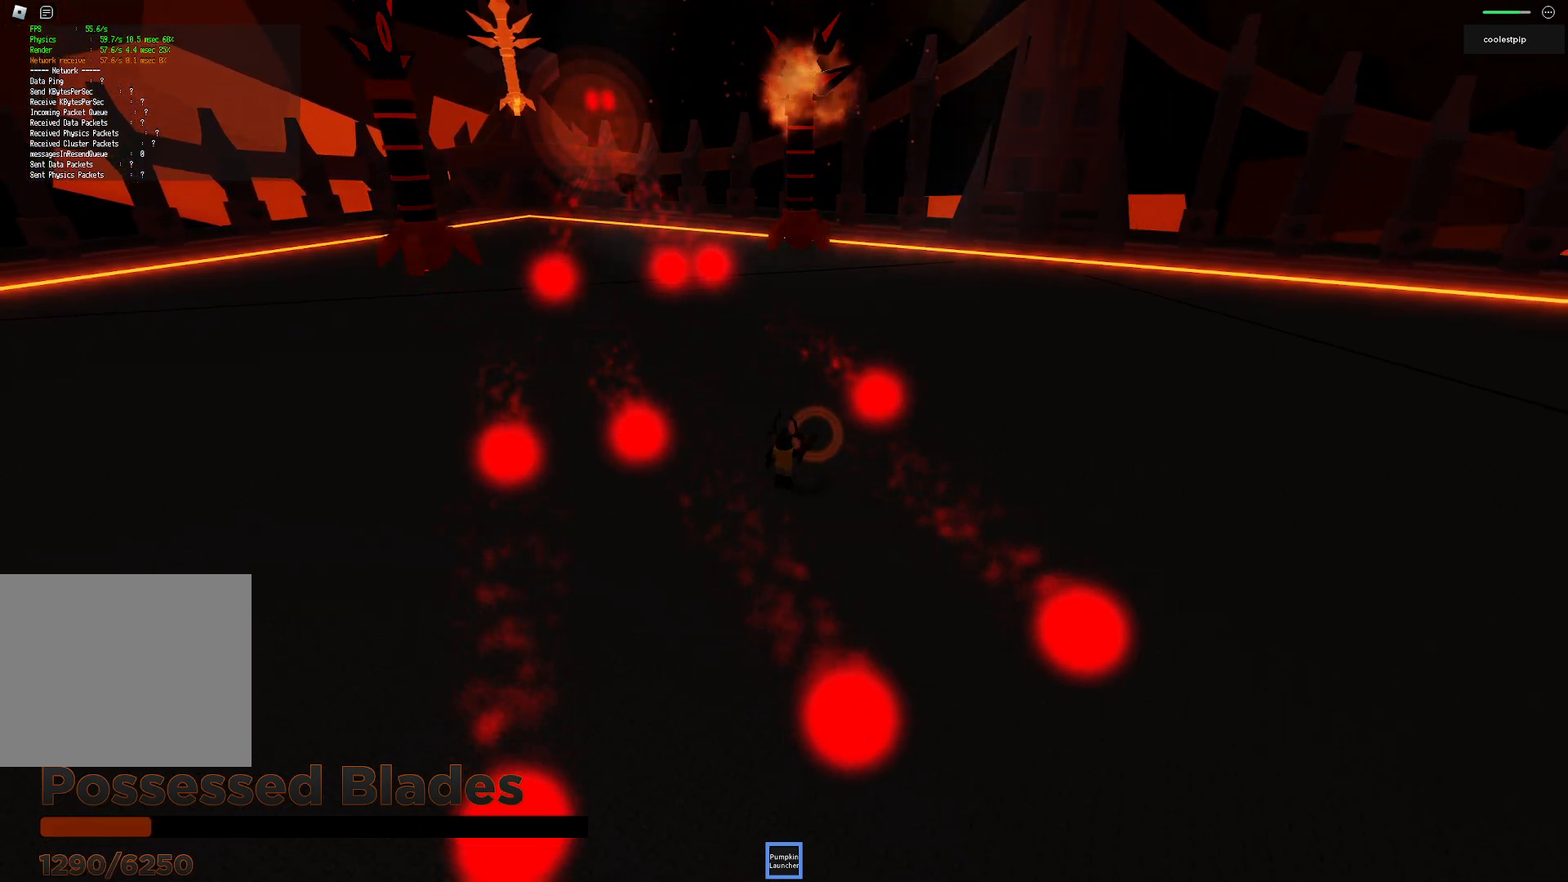
Gameplay with keyboard; each line is a JSON object with the keys held at the frame after it. "events" lists presses ("down") and releases ("up") of "a", "ctrl", "d", "e", "q", "s", "shift", "space" and "w" between this image and that frame as [ms after this image, input, new state], when the widget could be followed in between. No other keys are recorded. Mouse input is not recorded.
{"keys": ["a", "s"], "events": [[416, "a", "down"], [466, "s", "down"]]}
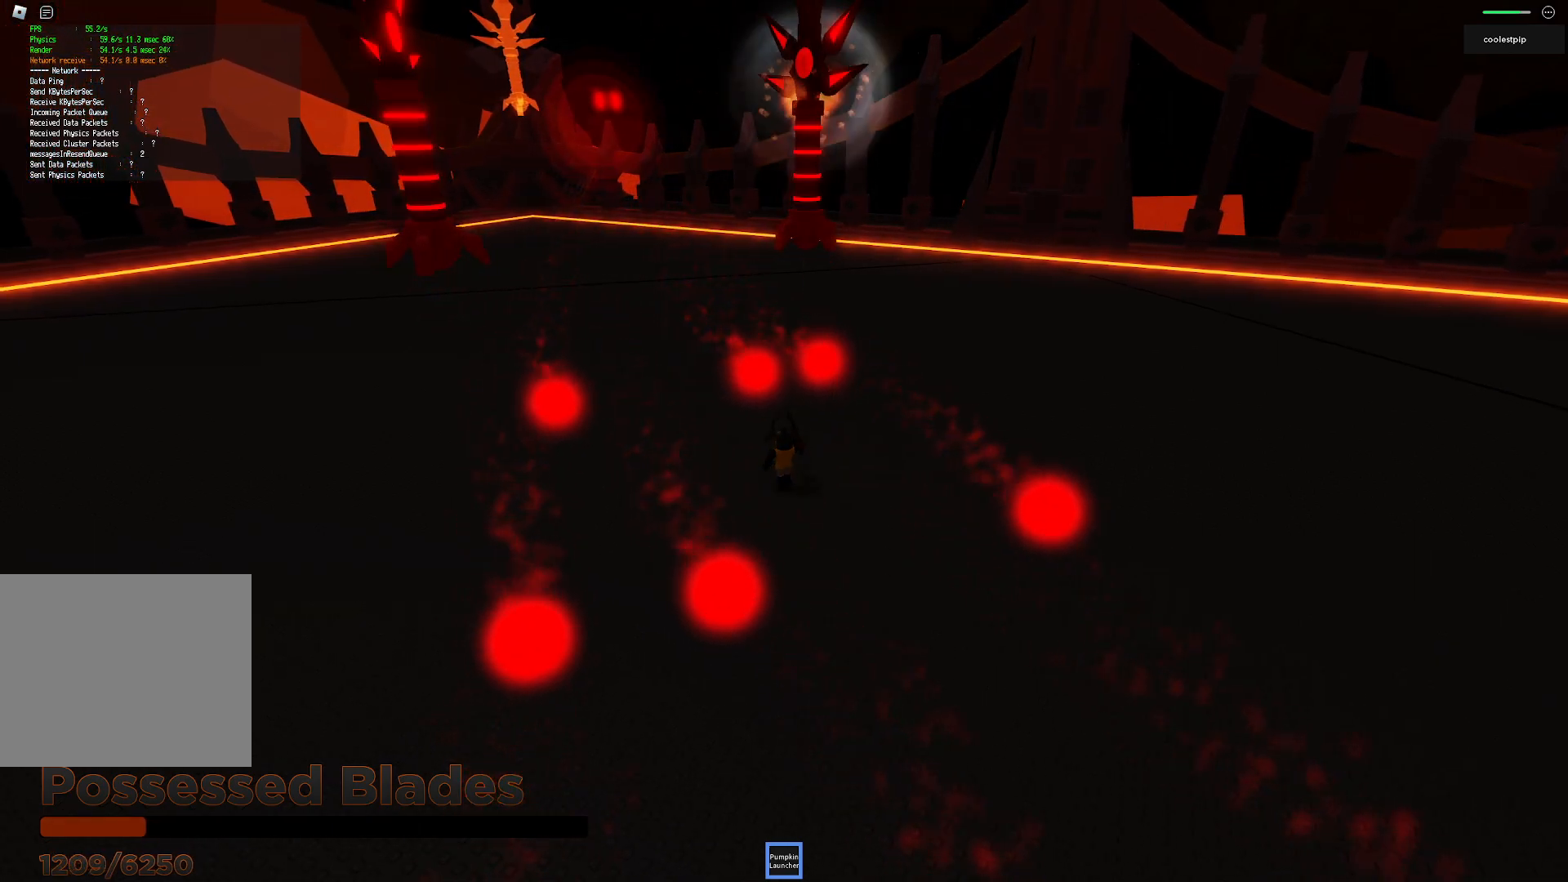
{"keys": [], "events": [[83, "a", "up"], [116, "s", "up"]]}
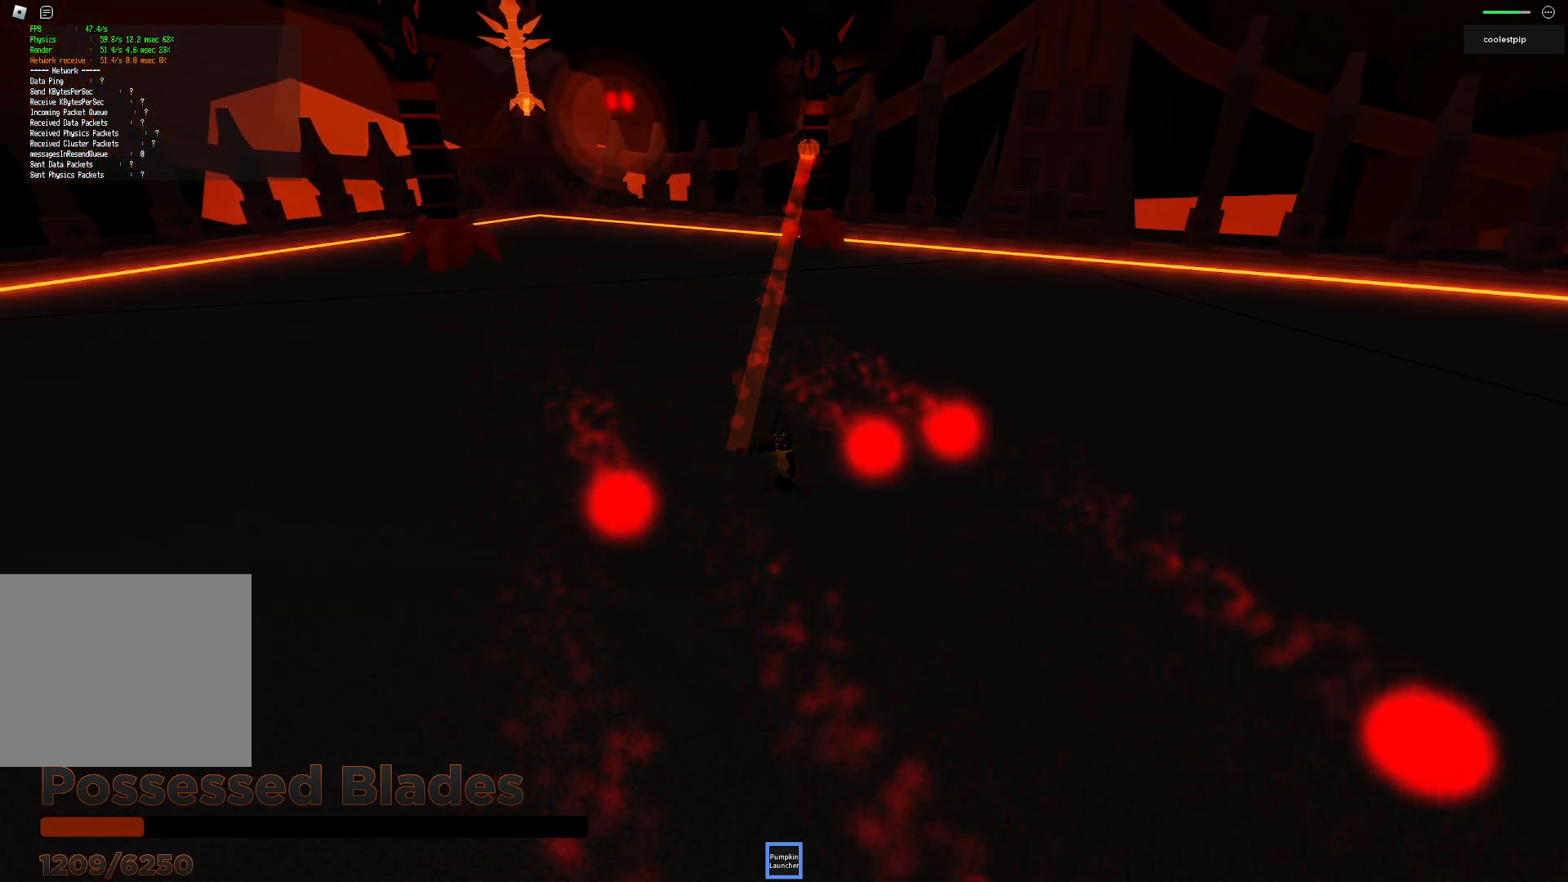
{"keys": [], "events": [[150, "w", "down"], [416, "w", "up"]]}
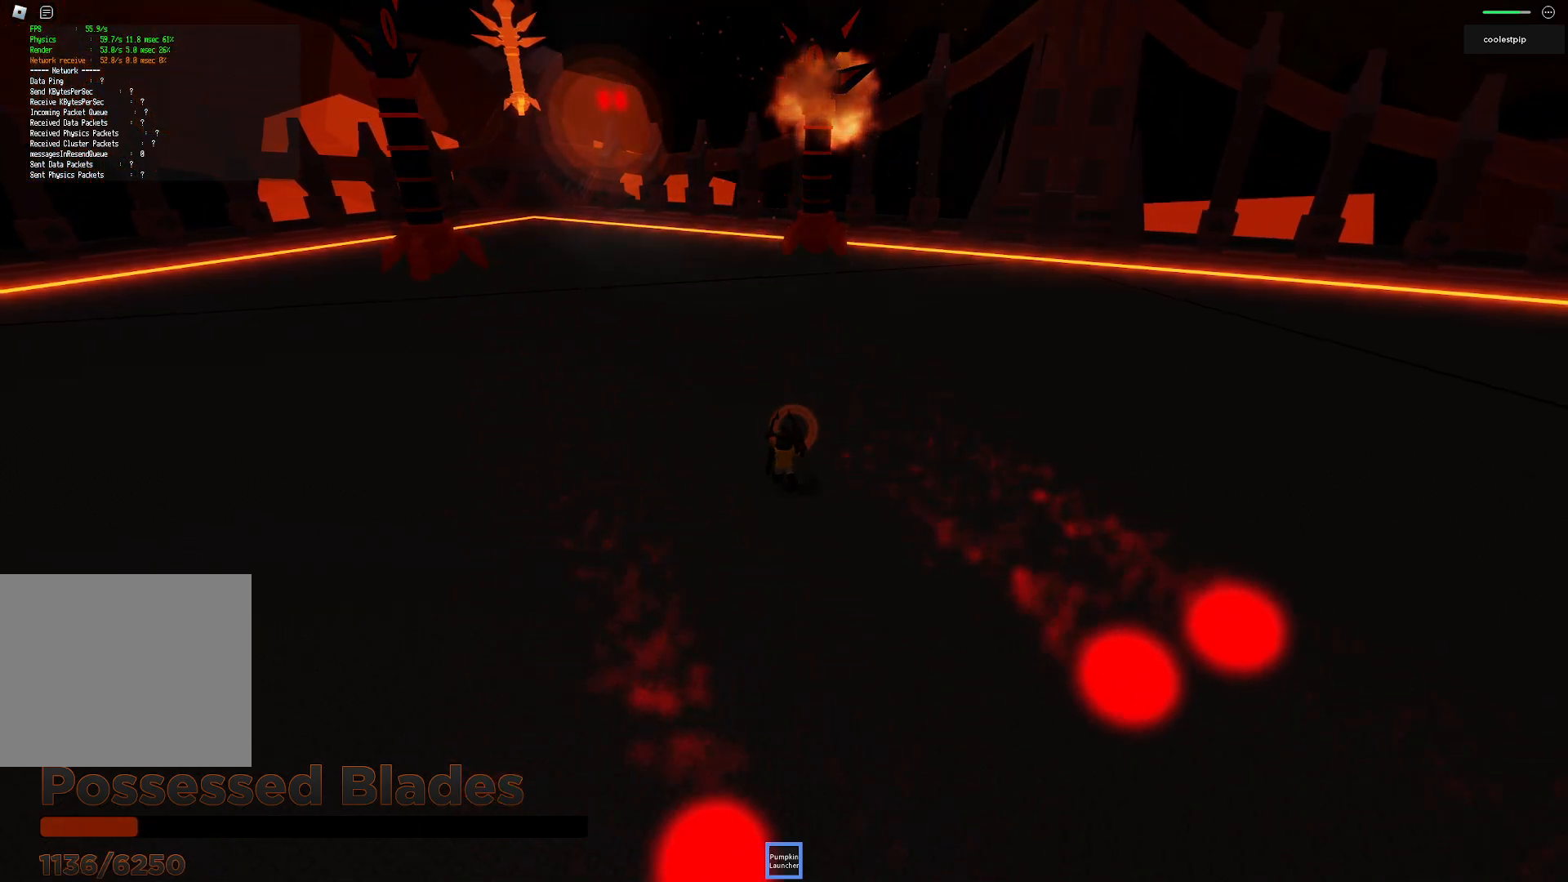
{"keys": [], "events": []}
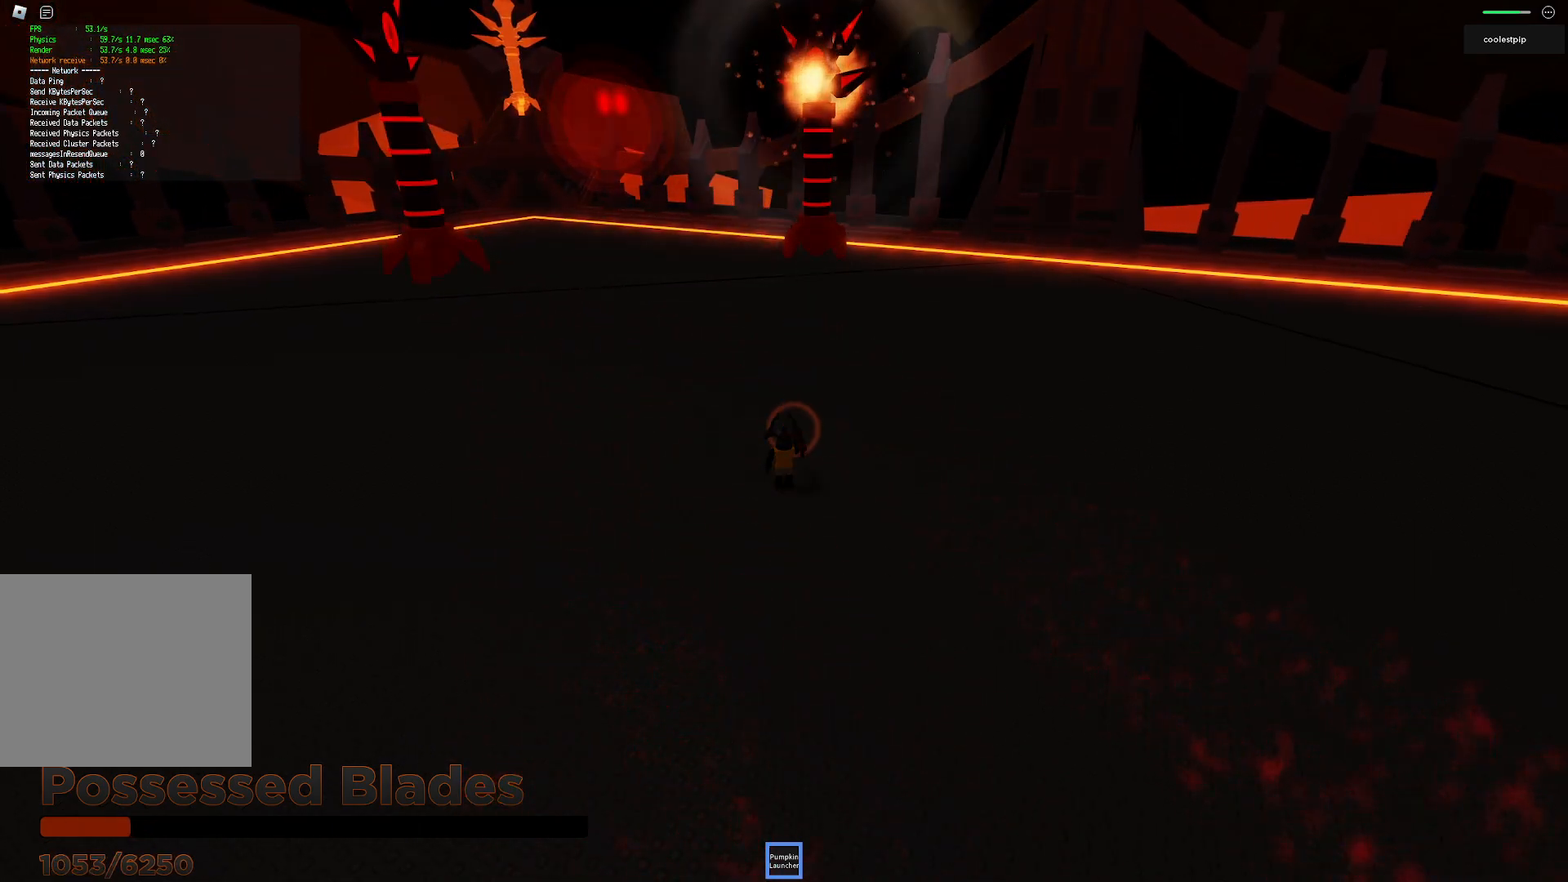
{"keys": ["w"], "events": [[333, "w", "down"]]}
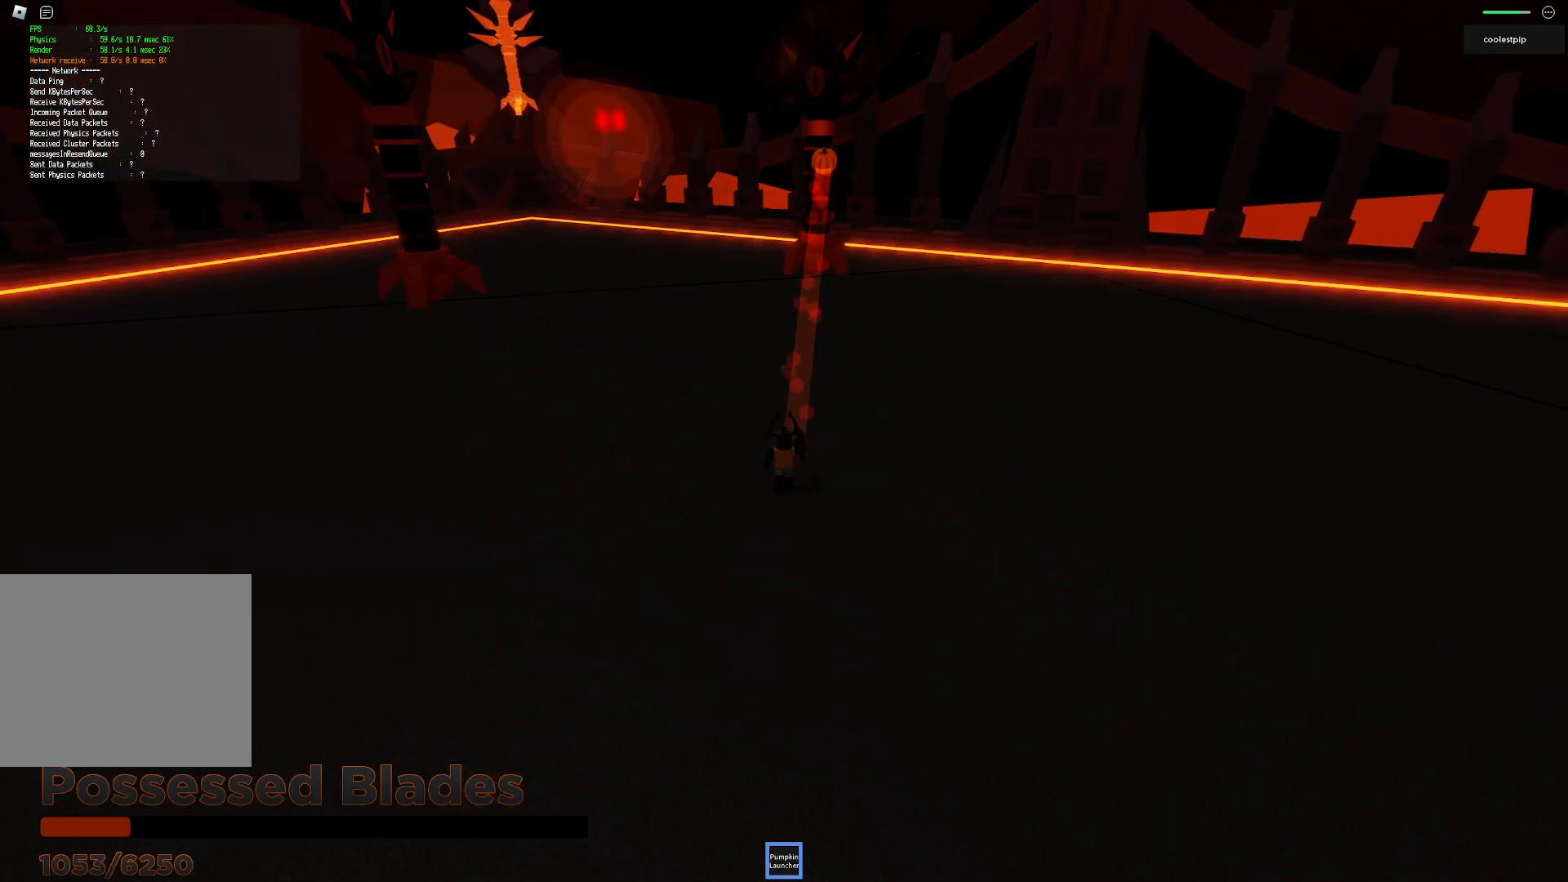
{"keys": [], "events": [[50, "w", "up"]]}
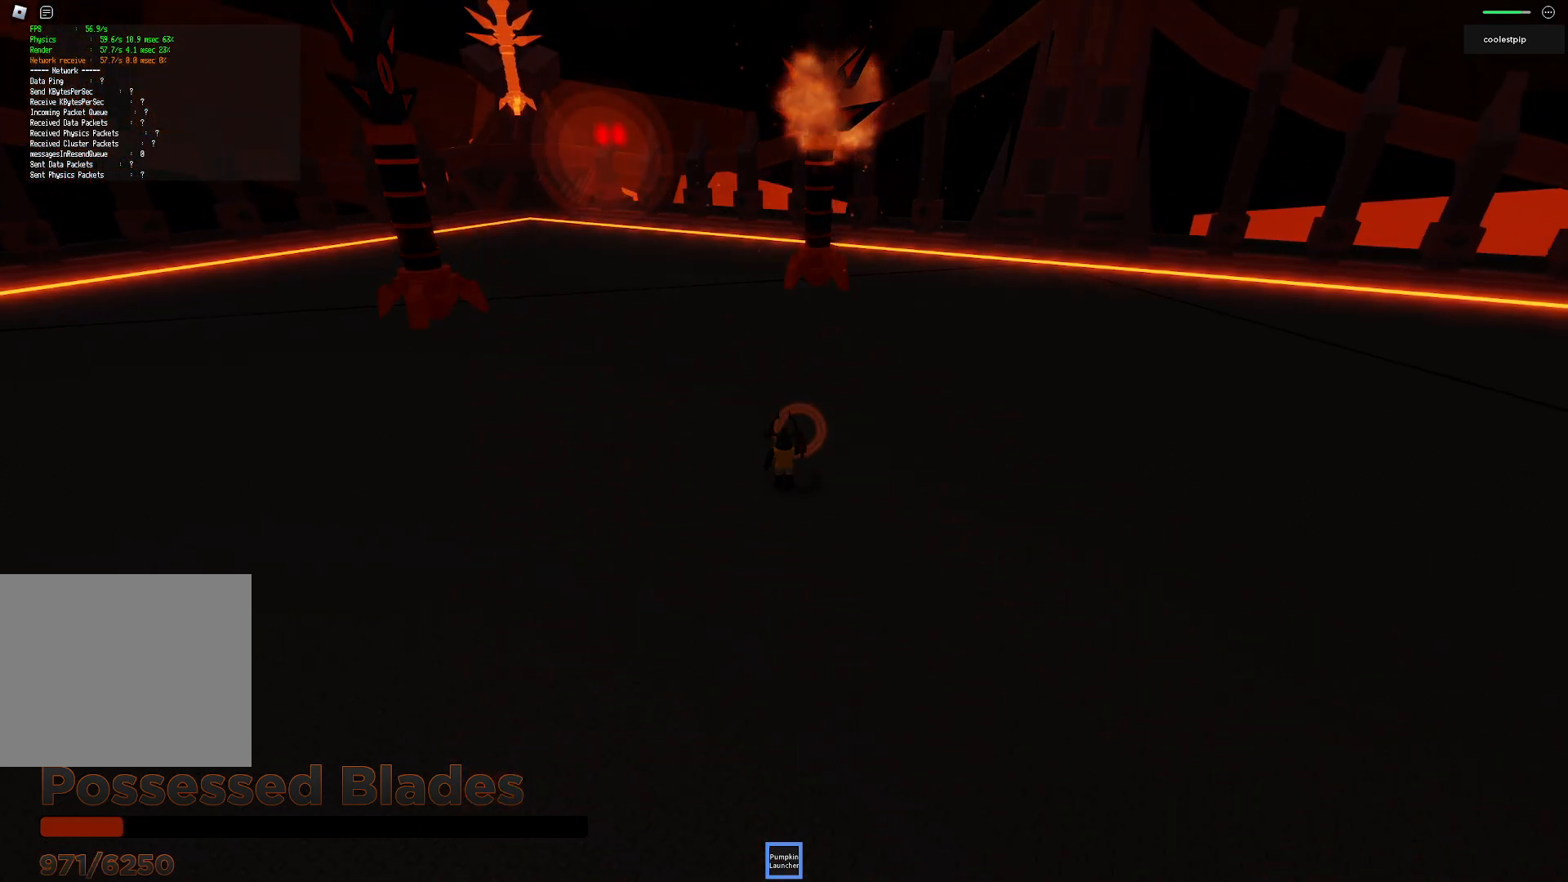
{"keys": [], "events": []}
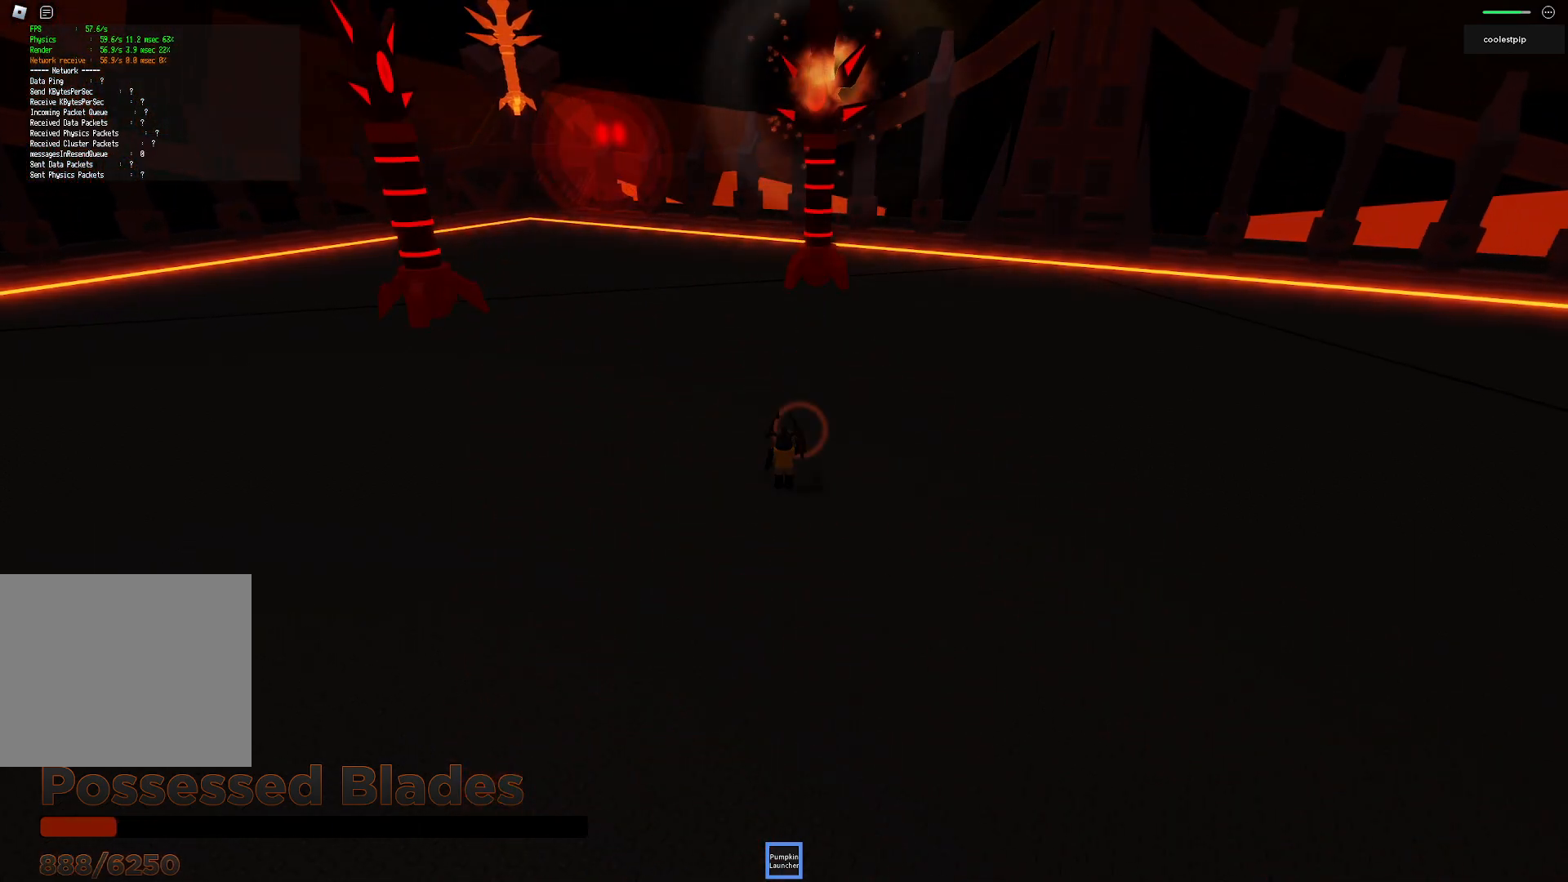
{"keys": [], "events": []}
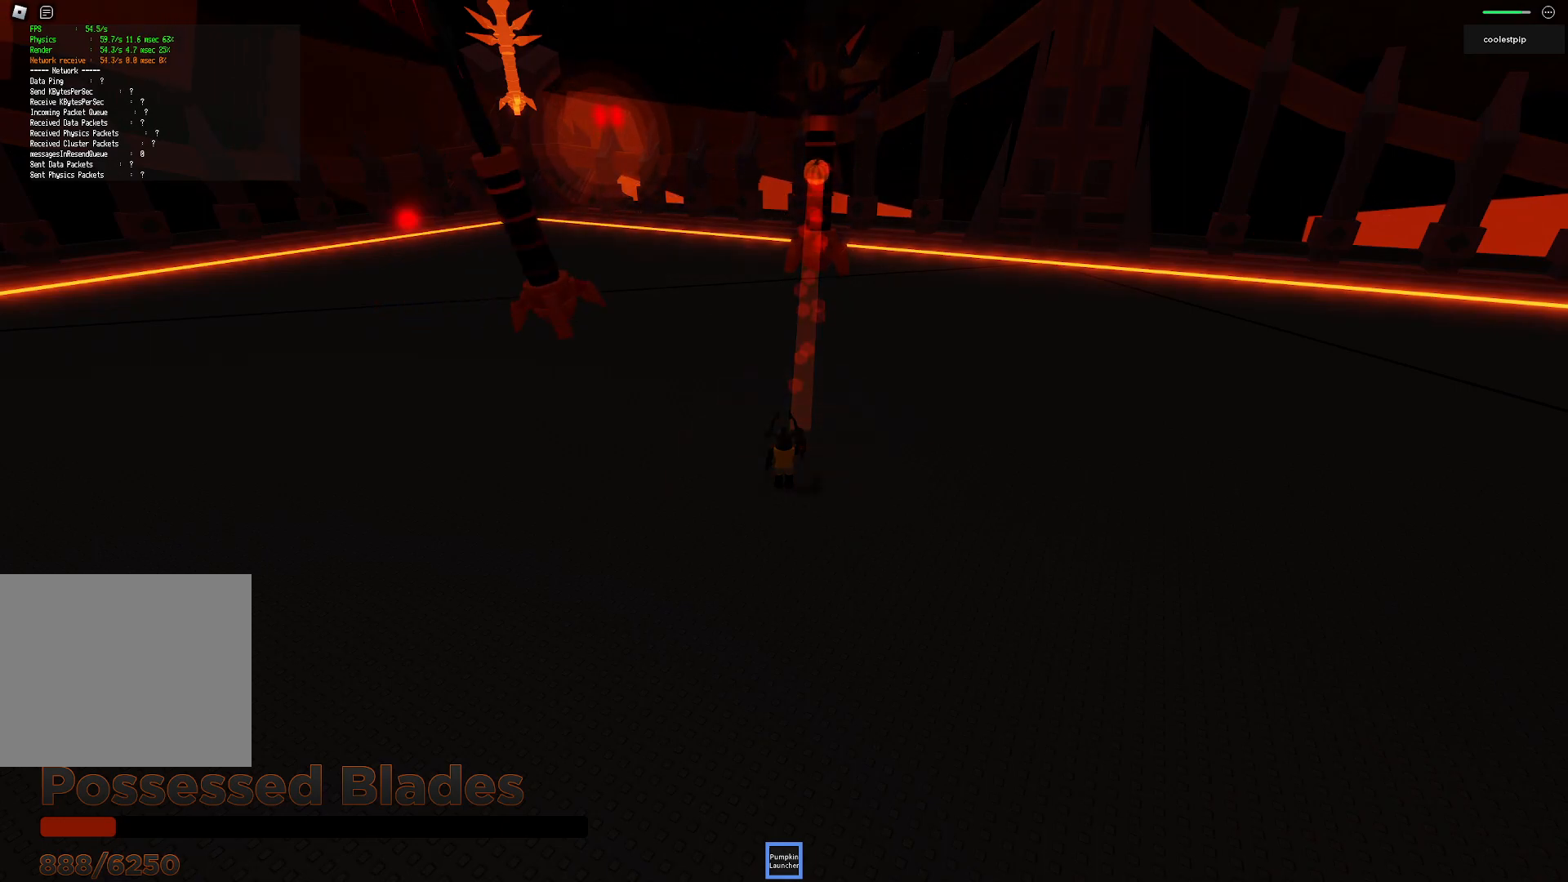
{"keys": ["s"], "events": [[300, "s", "down"]]}
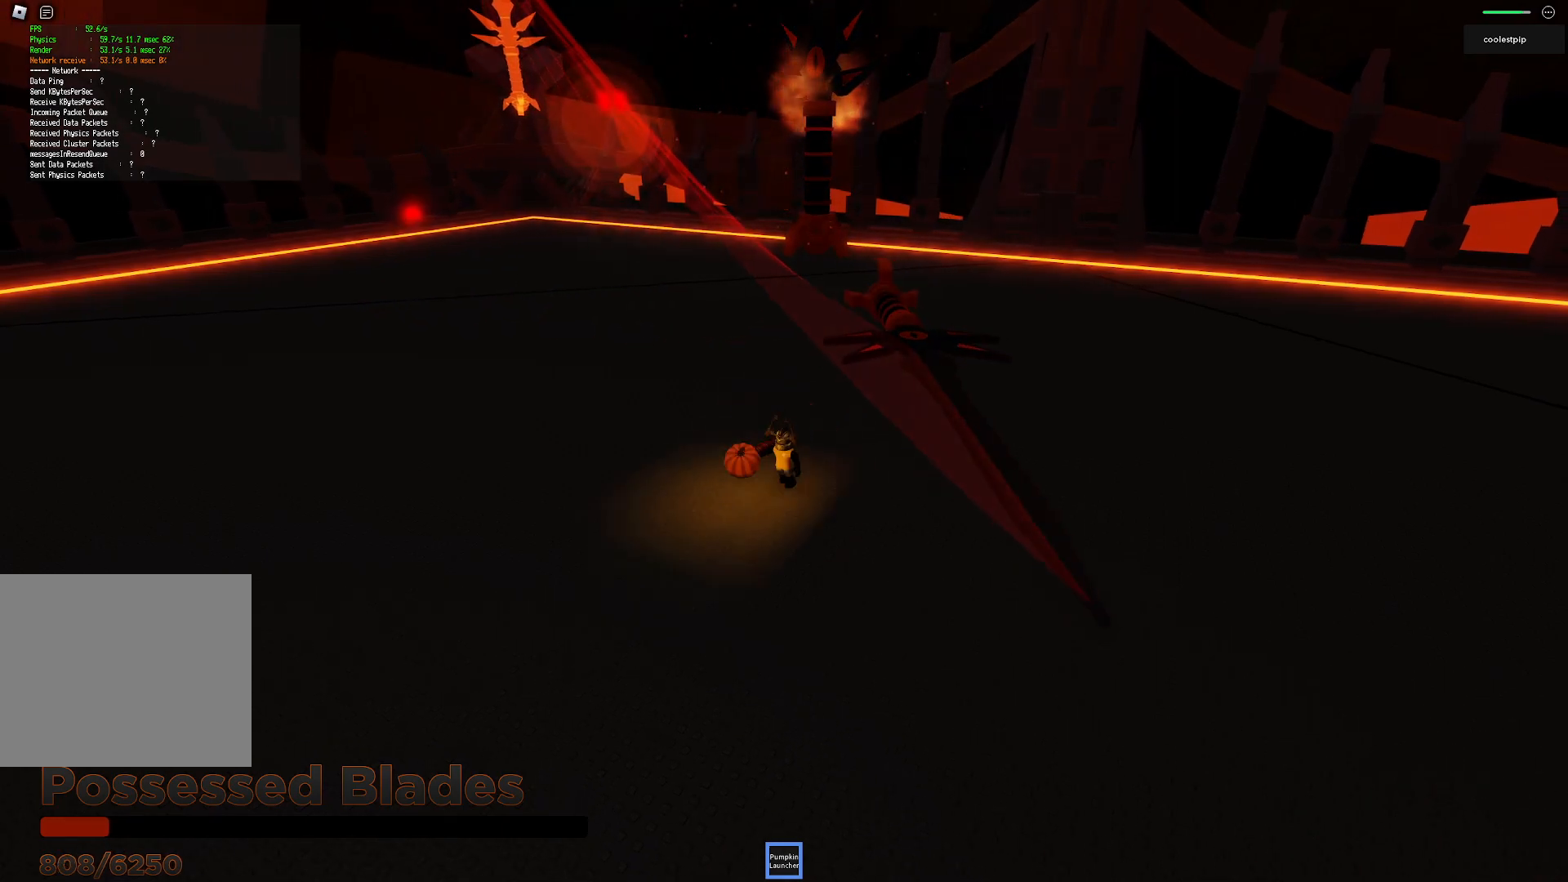
{"keys": [], "events": [[33, "s", "up"], [183, "w", "down"], [466, "w", "up"]]}
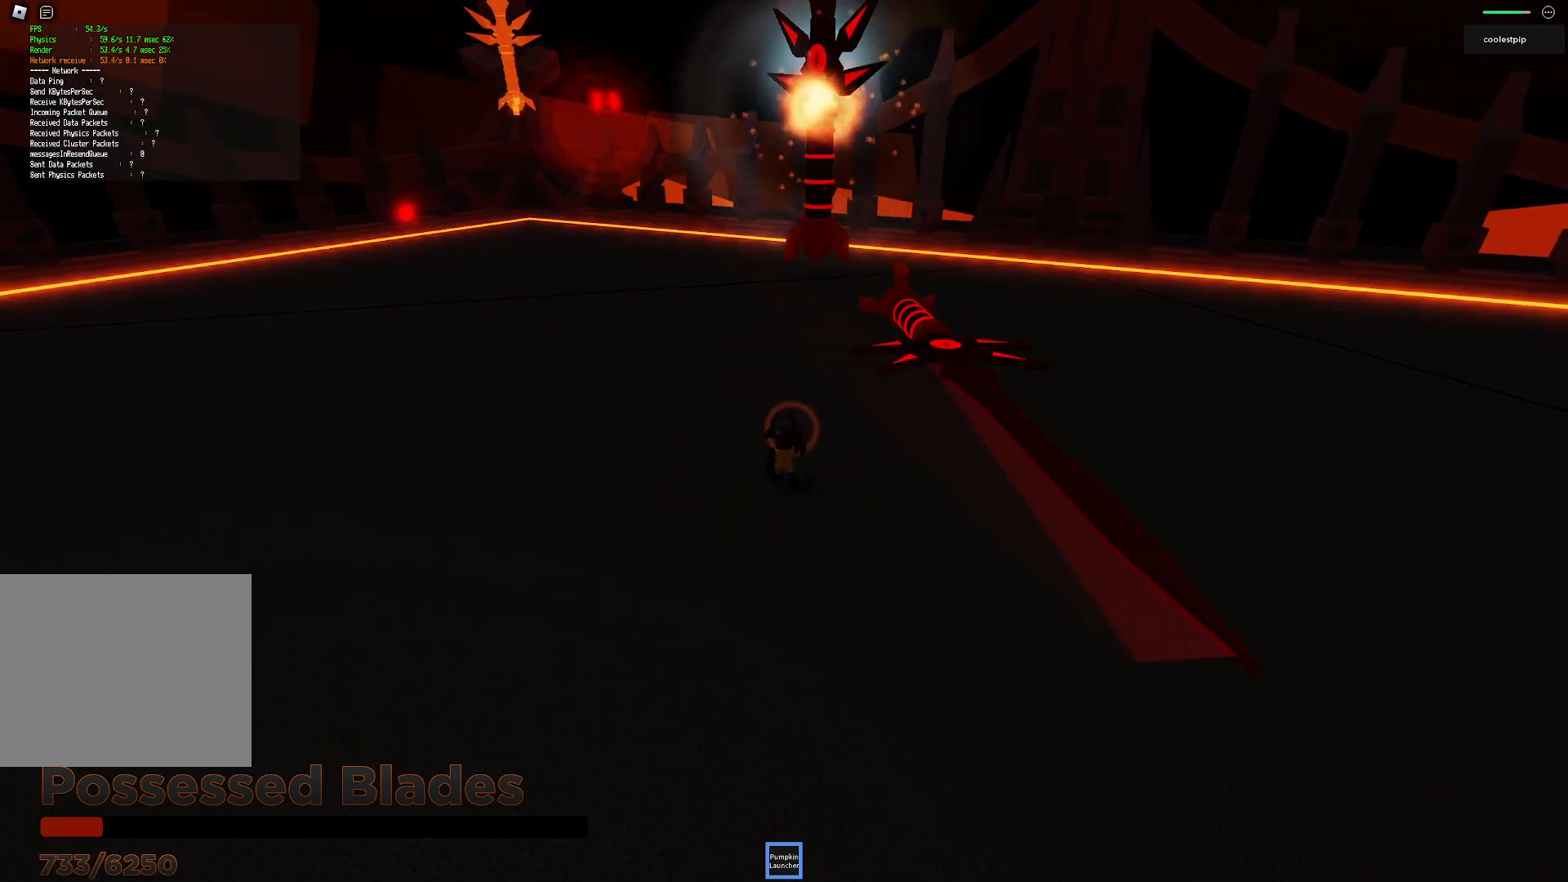
{"keys": ["space"], "events": [[366, "space", "down"]]}
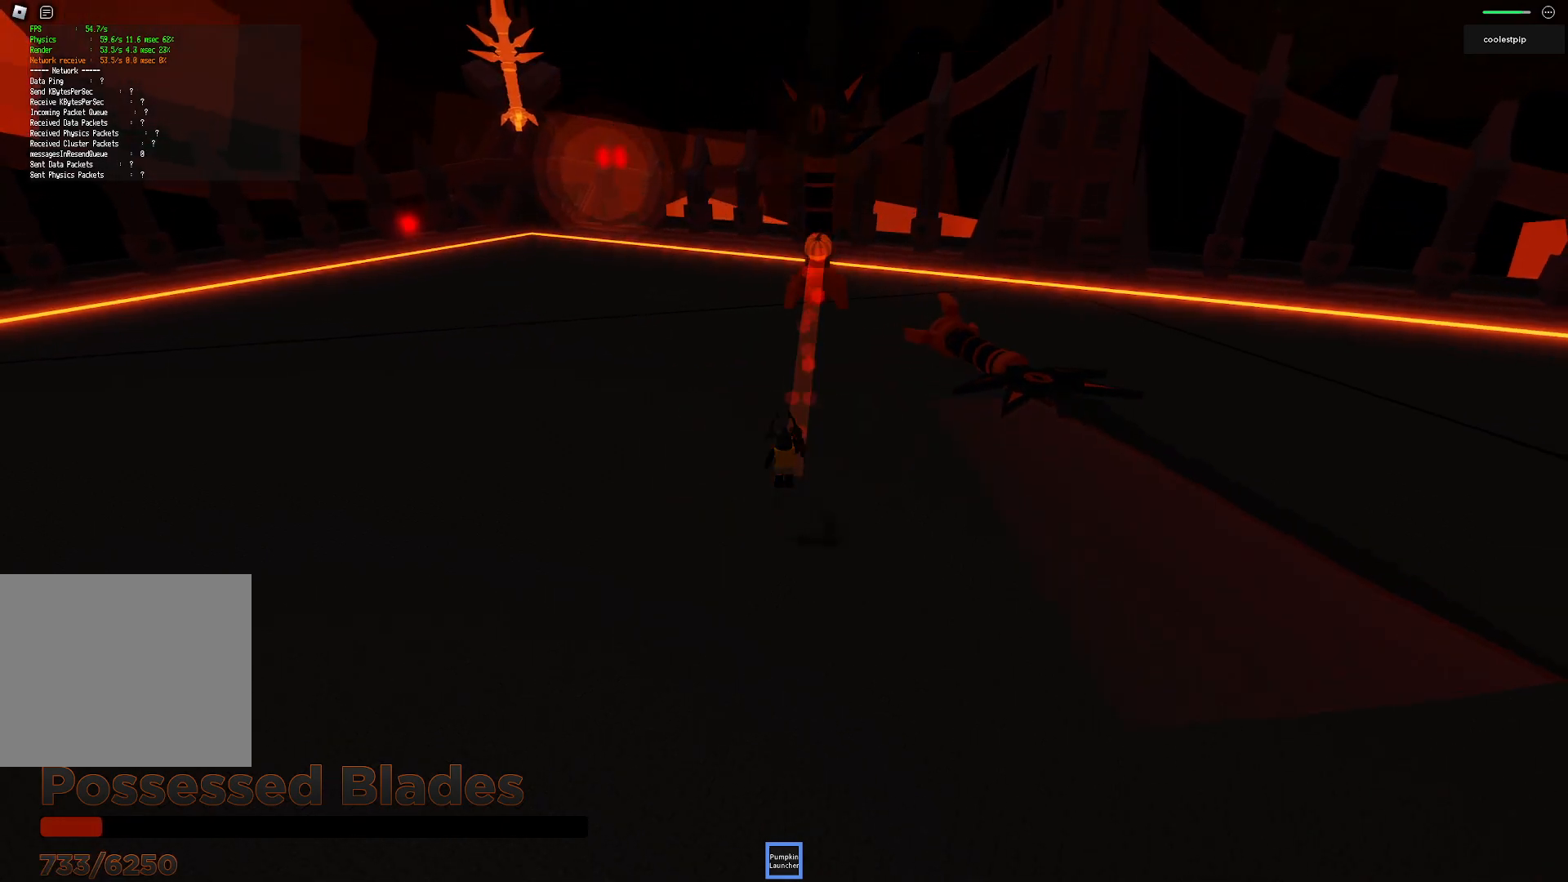
{"keys": [], "events": [[333, "space", "up"]]}
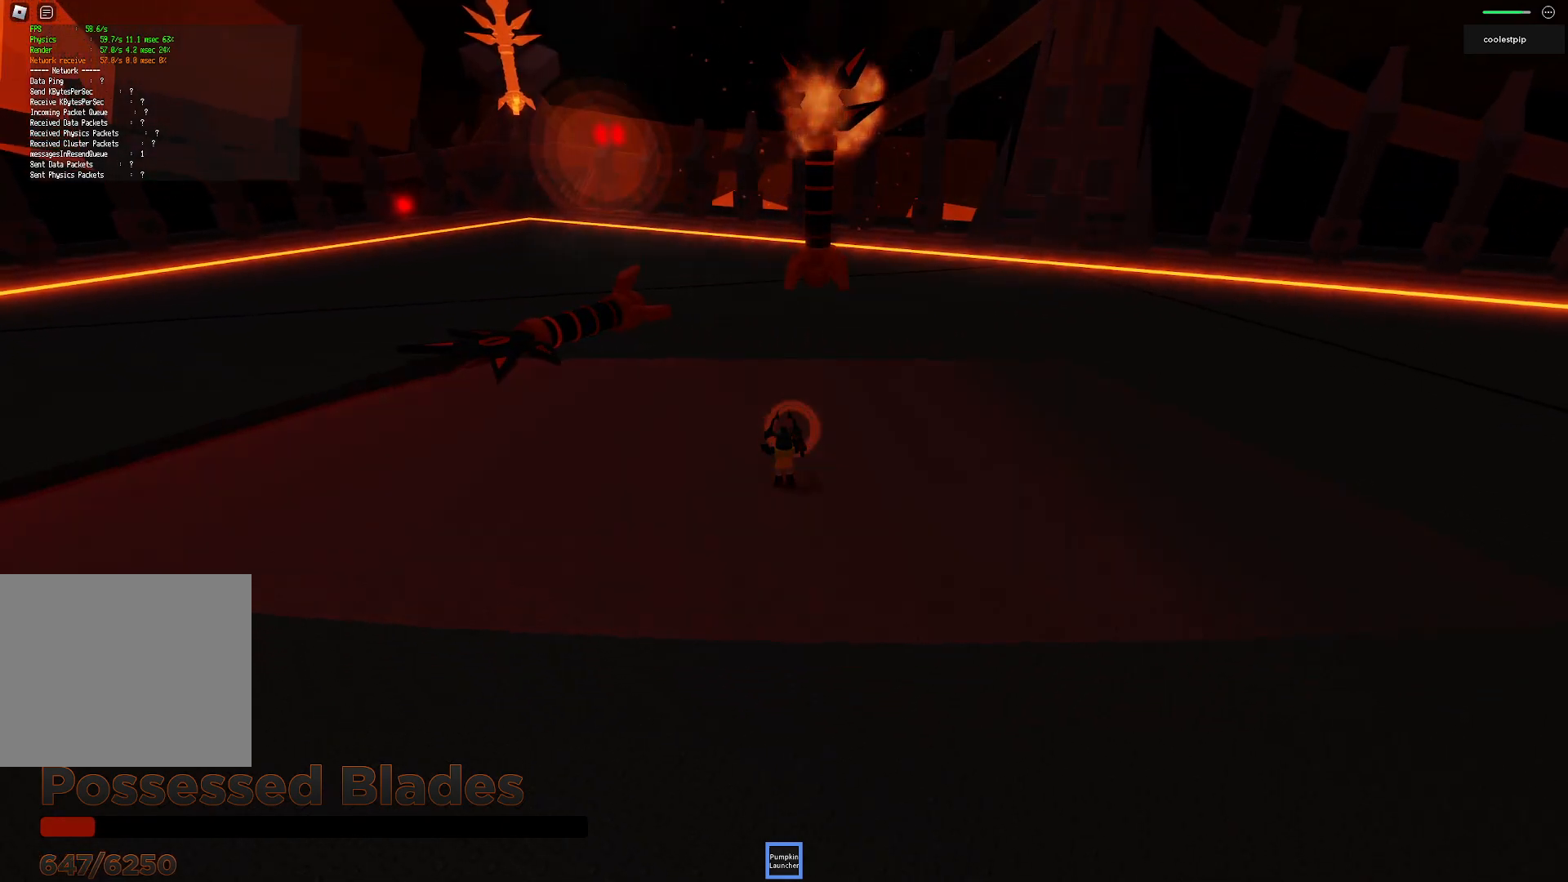
{"keys": [], "events": []}
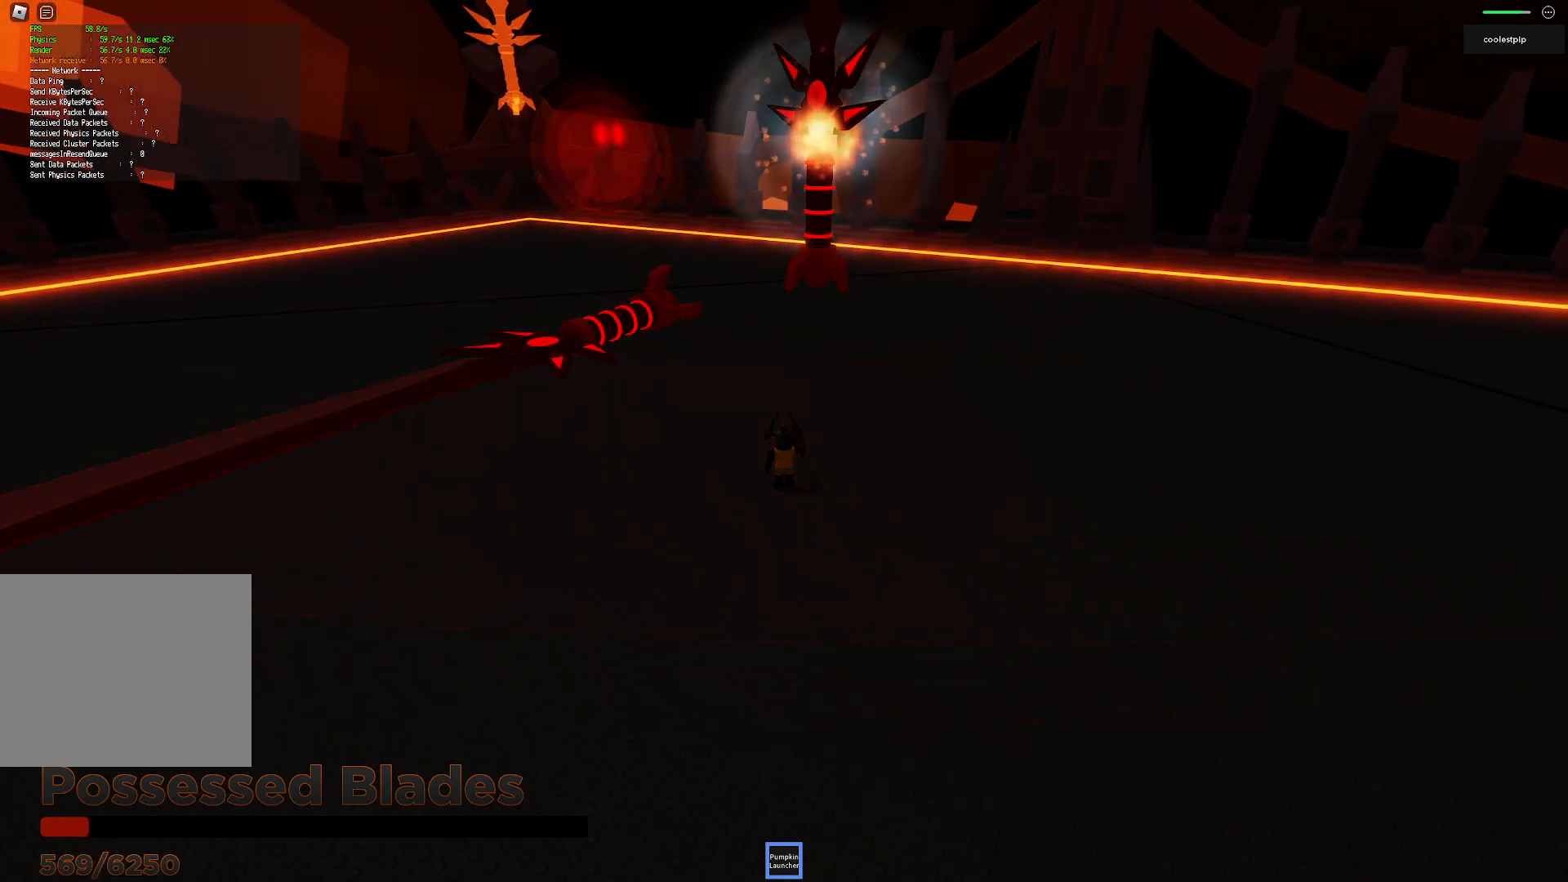
{"keys": [], "events": []}
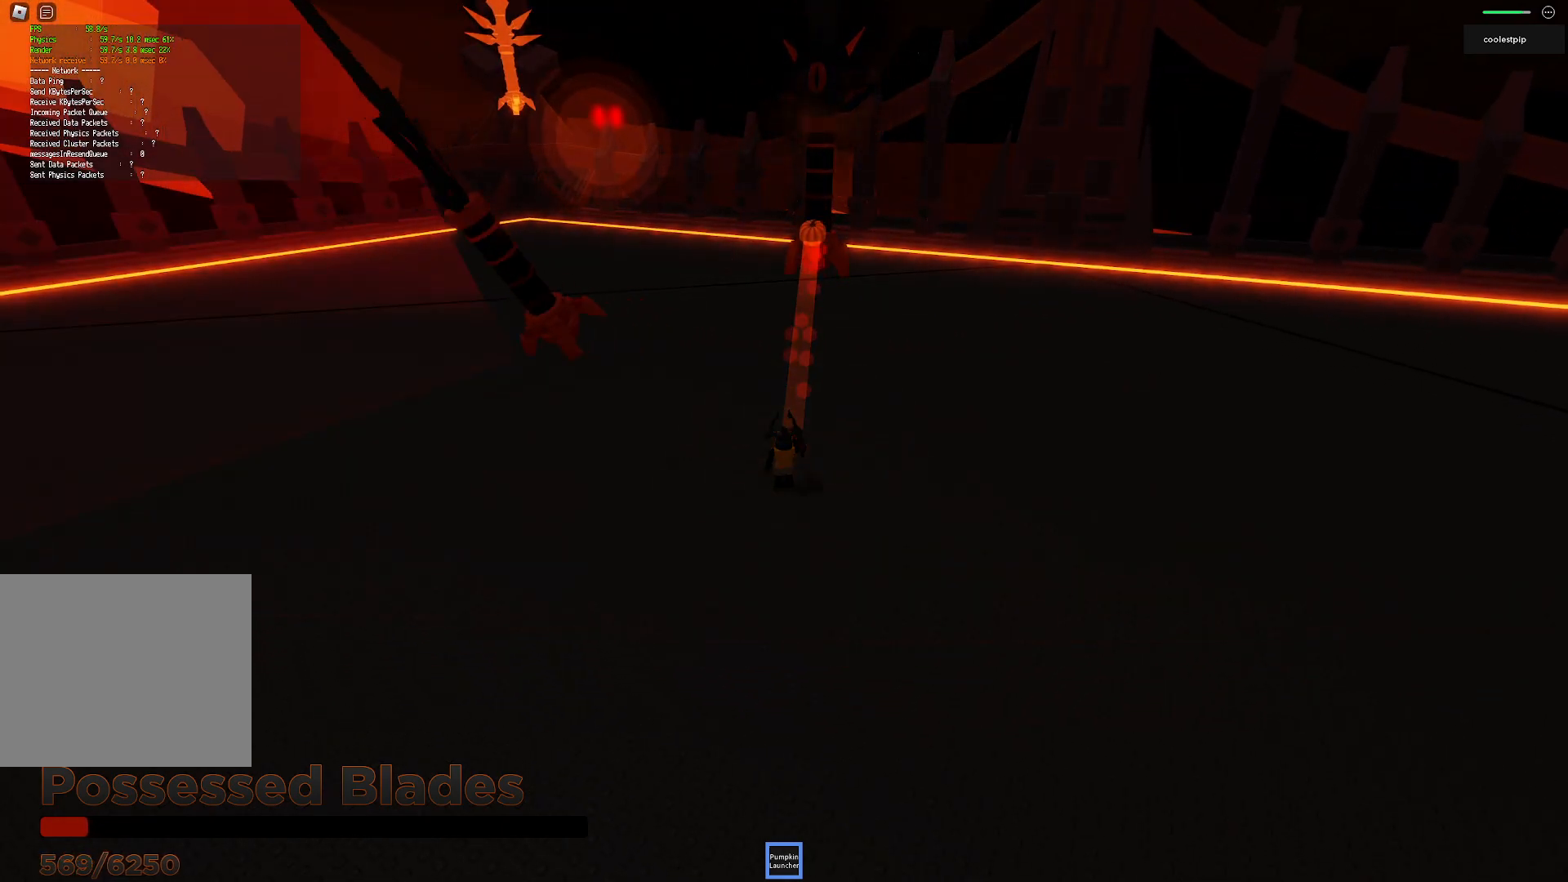
{"keys": [], "events": []}
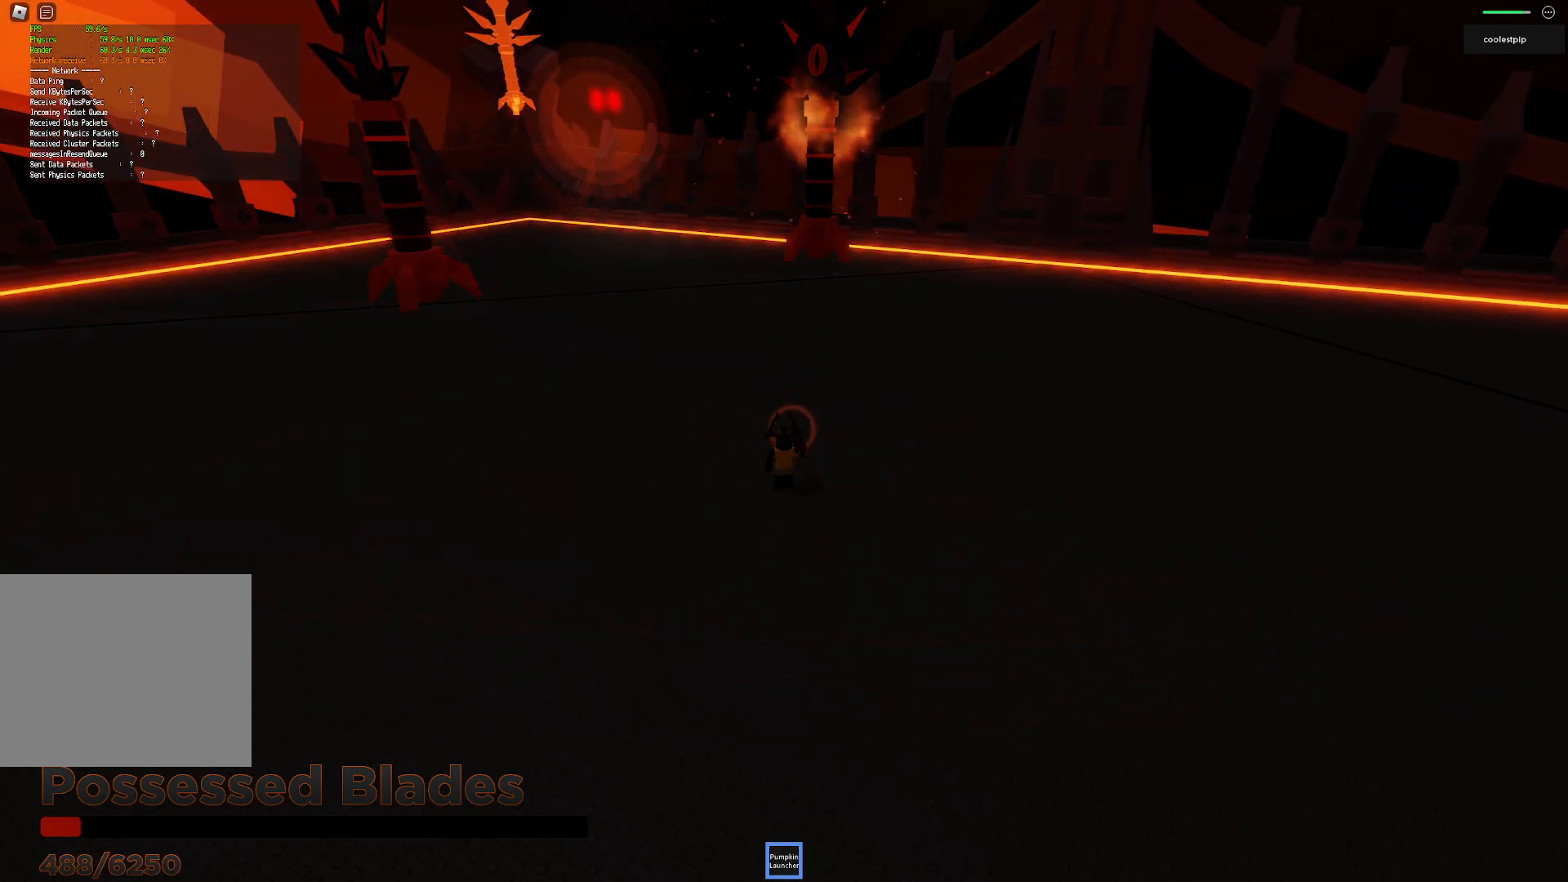
{"keys": [], "events": []}
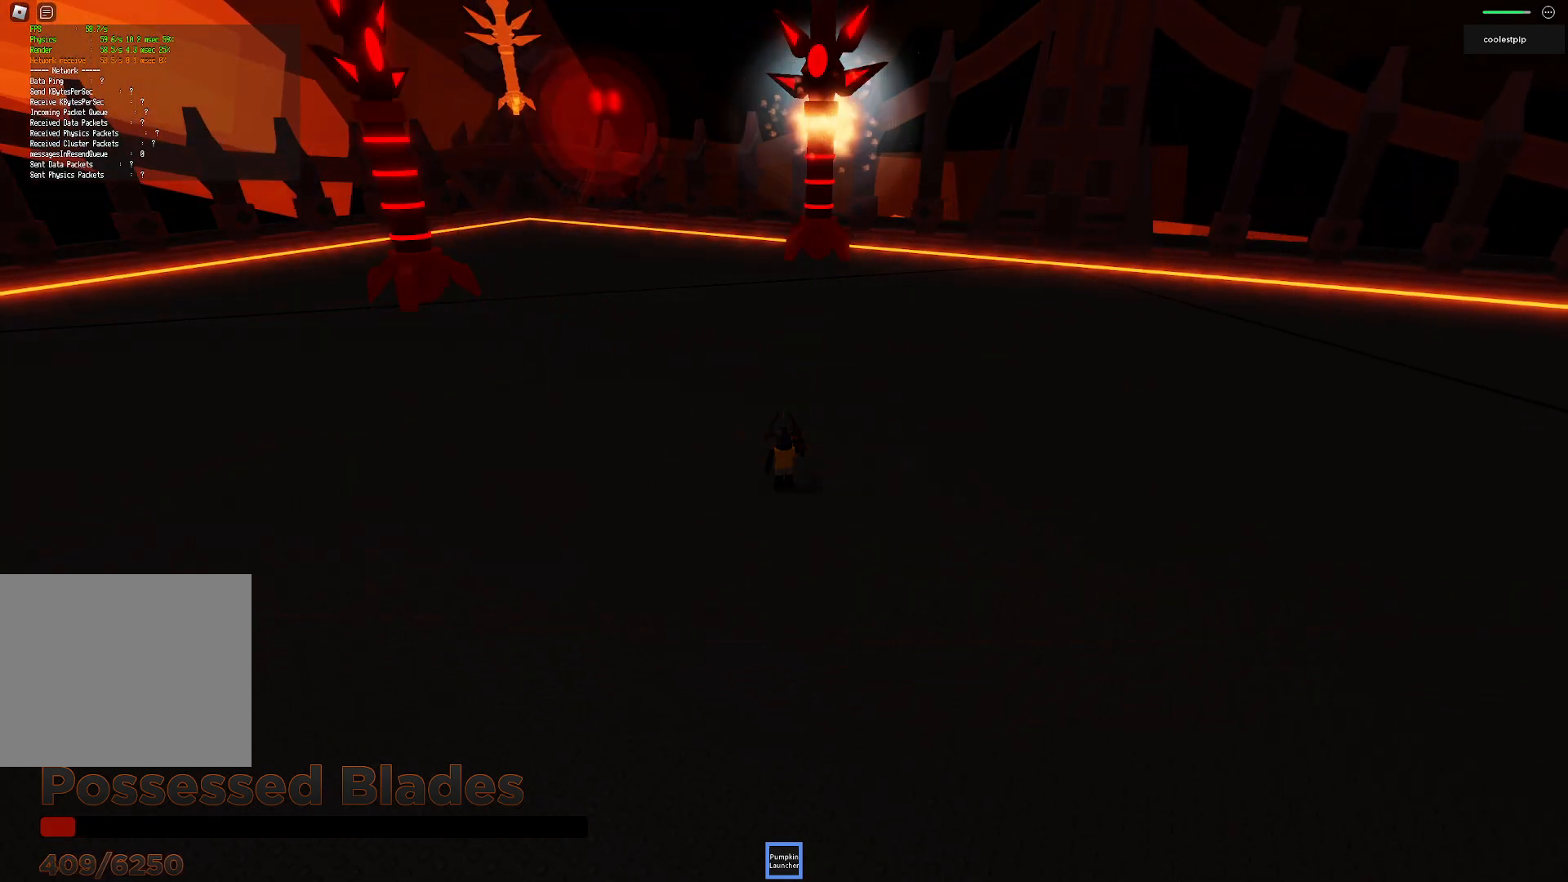
{"keys": [], "events": []}
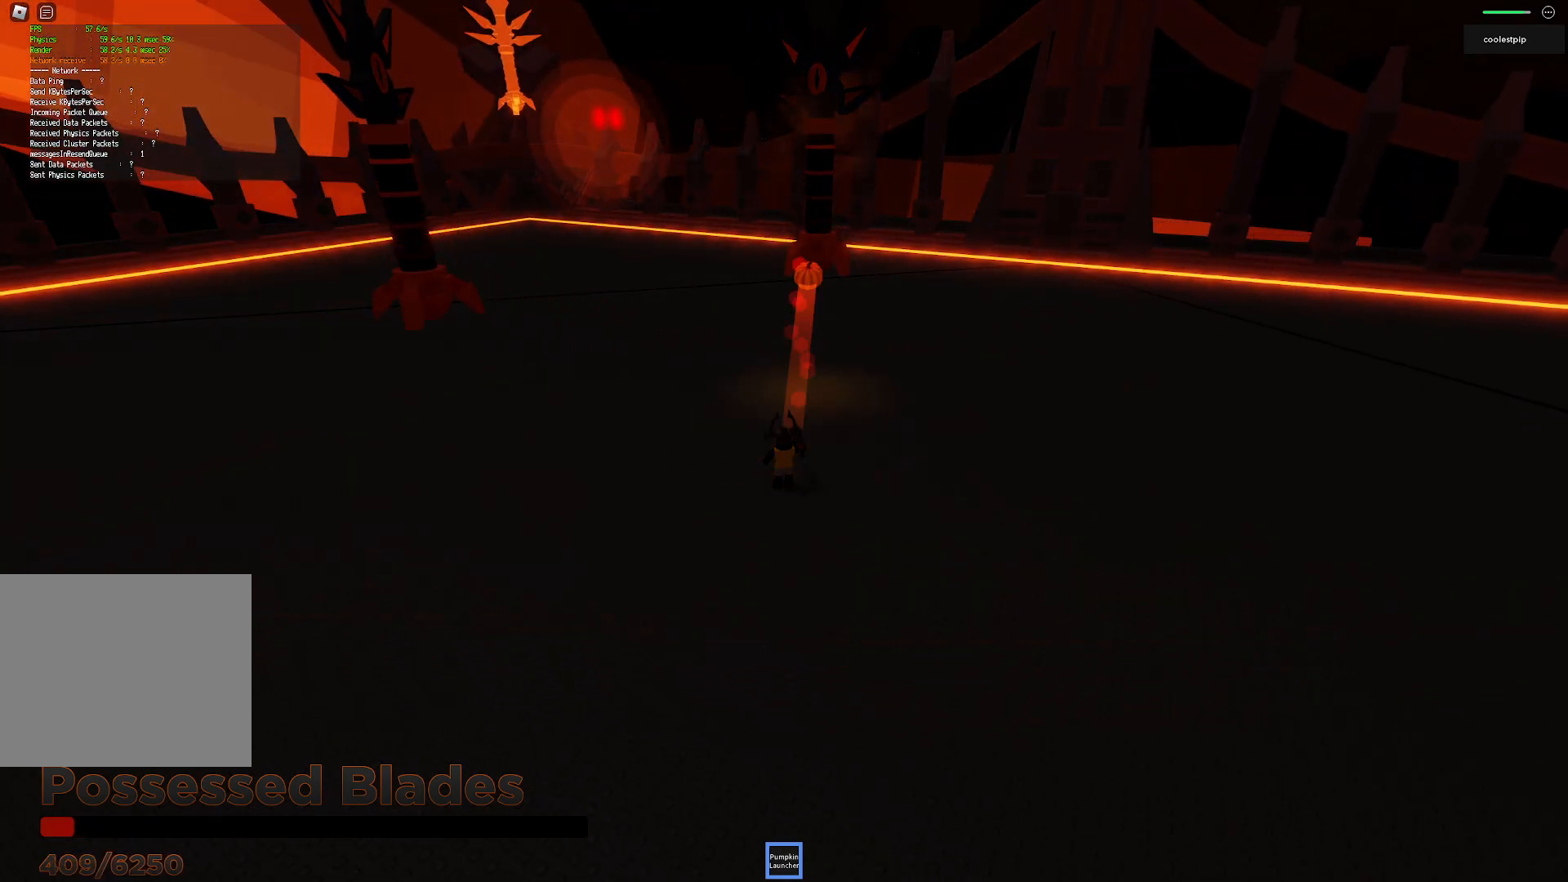
{"keys": [], "events": []}
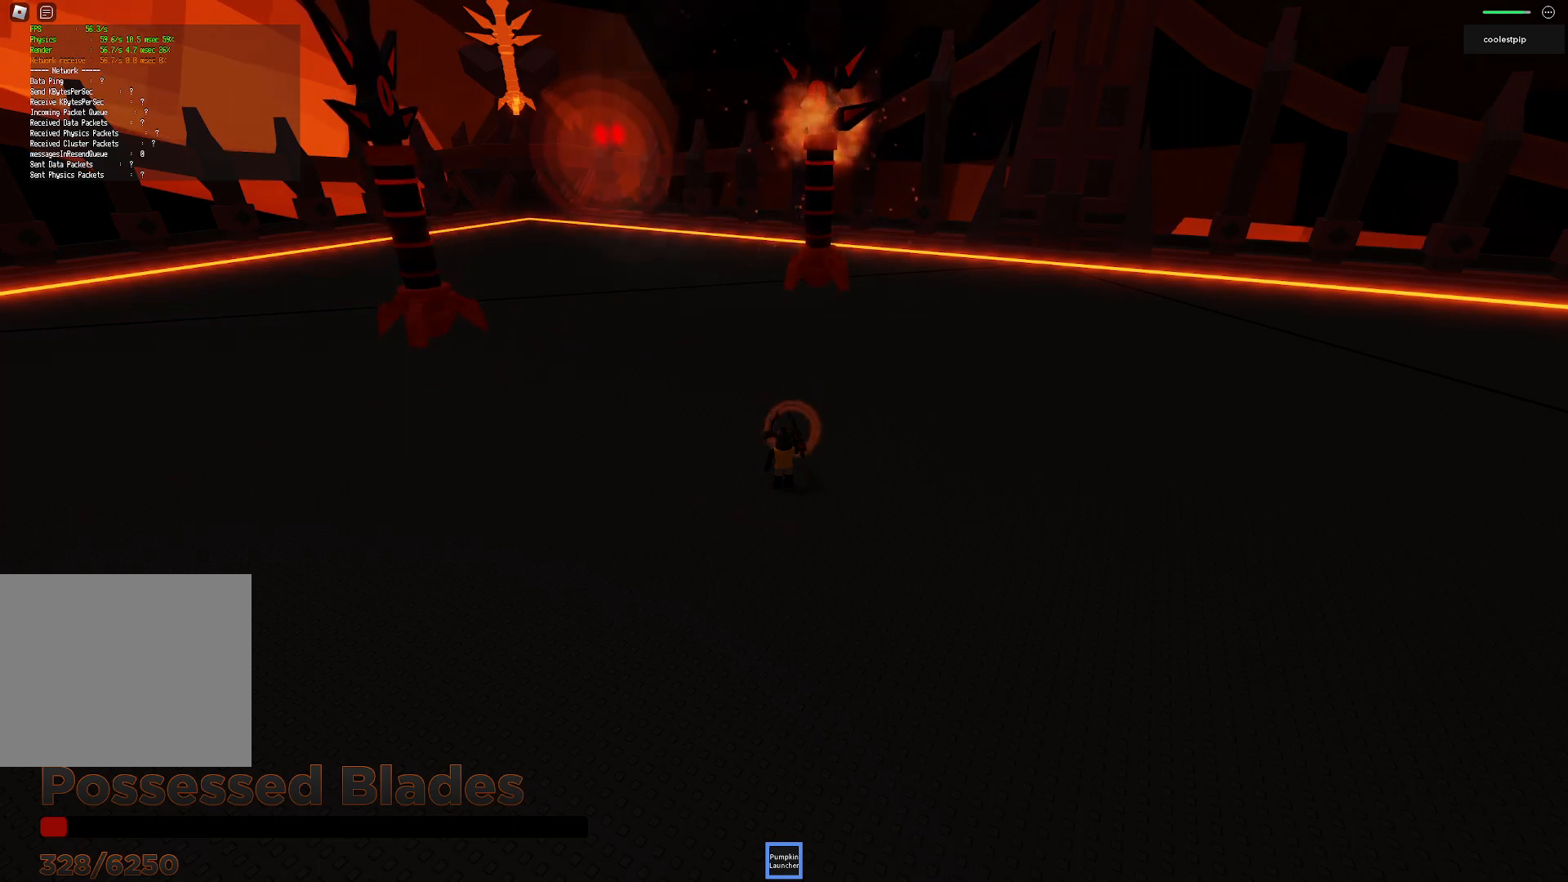
{"keys": [], "events": []}
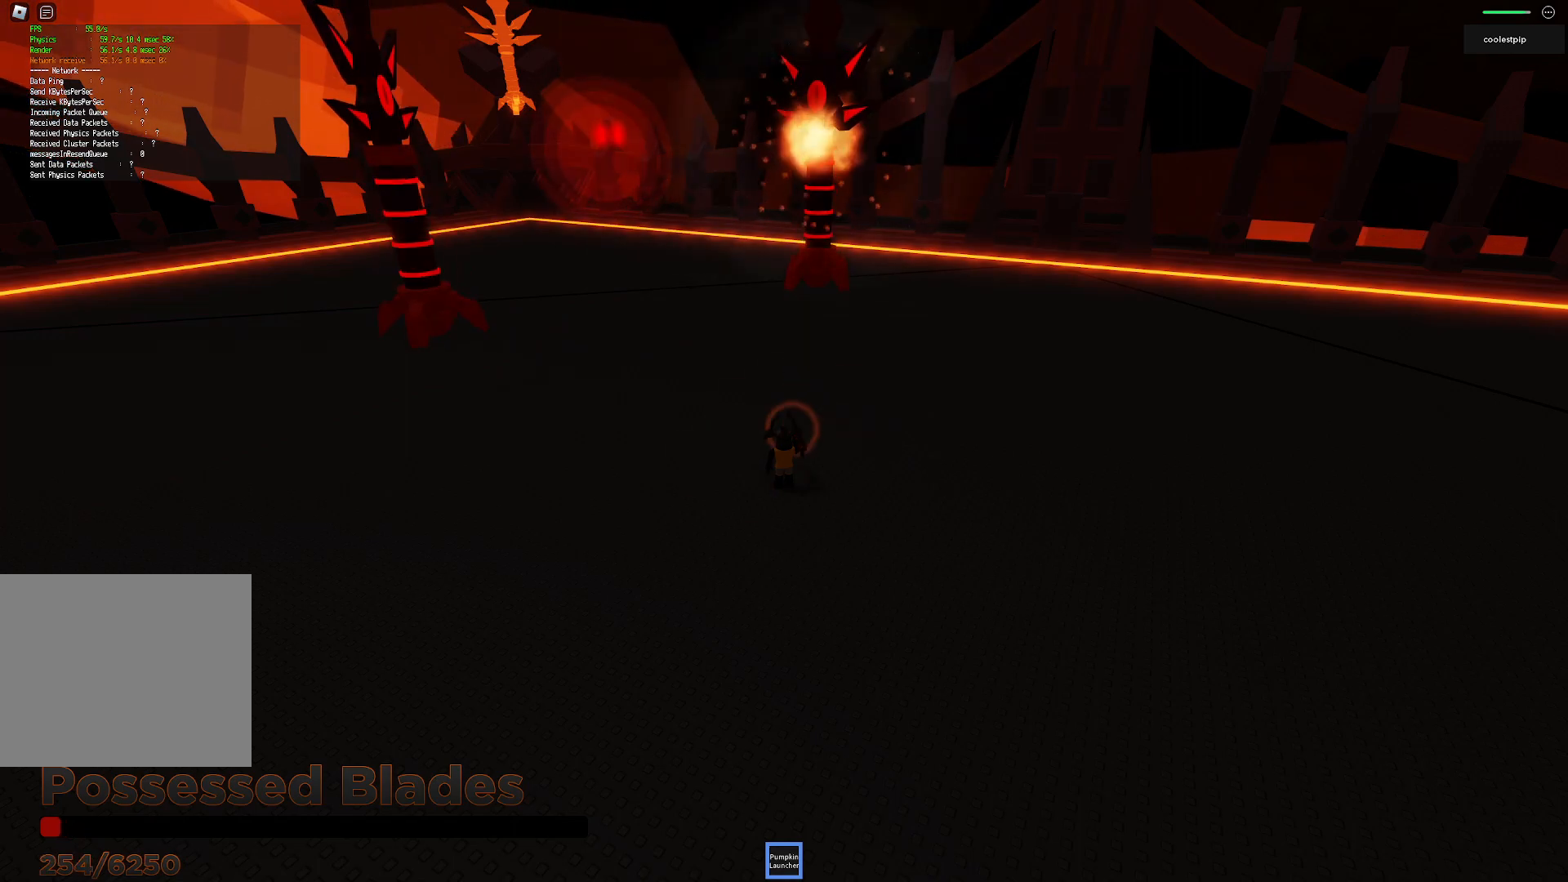
{"keys": [], "events": []}
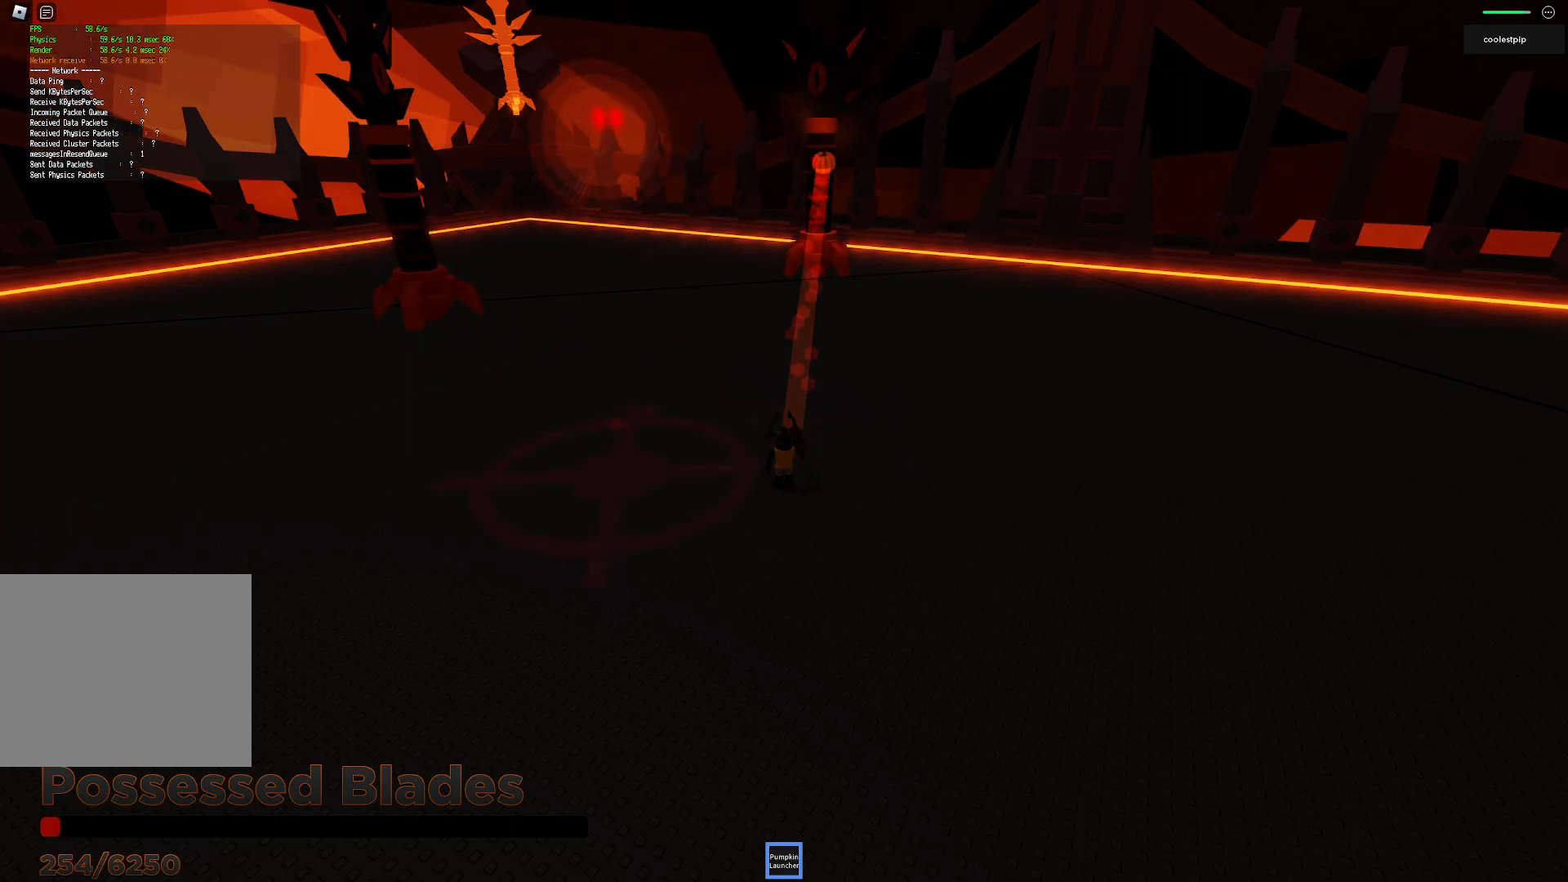
{"keys": [], "events": [[316, "w", "down"], [483, "w", "up"]]}
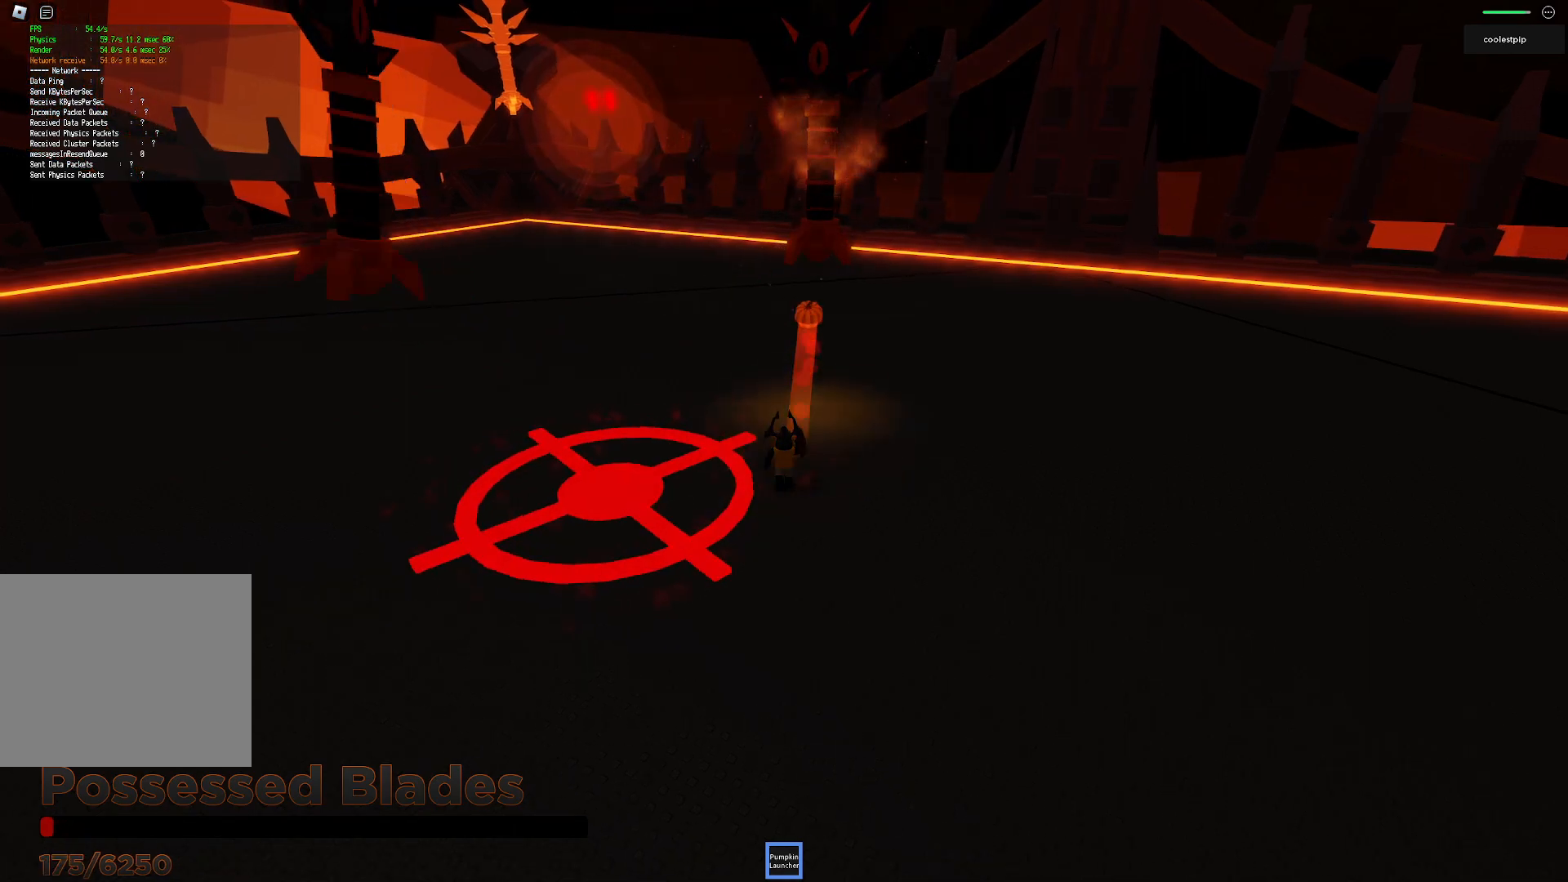
{"keys": ["d", "s"], "events": [[250, "s", "down"], [283, "d", "down"]]}
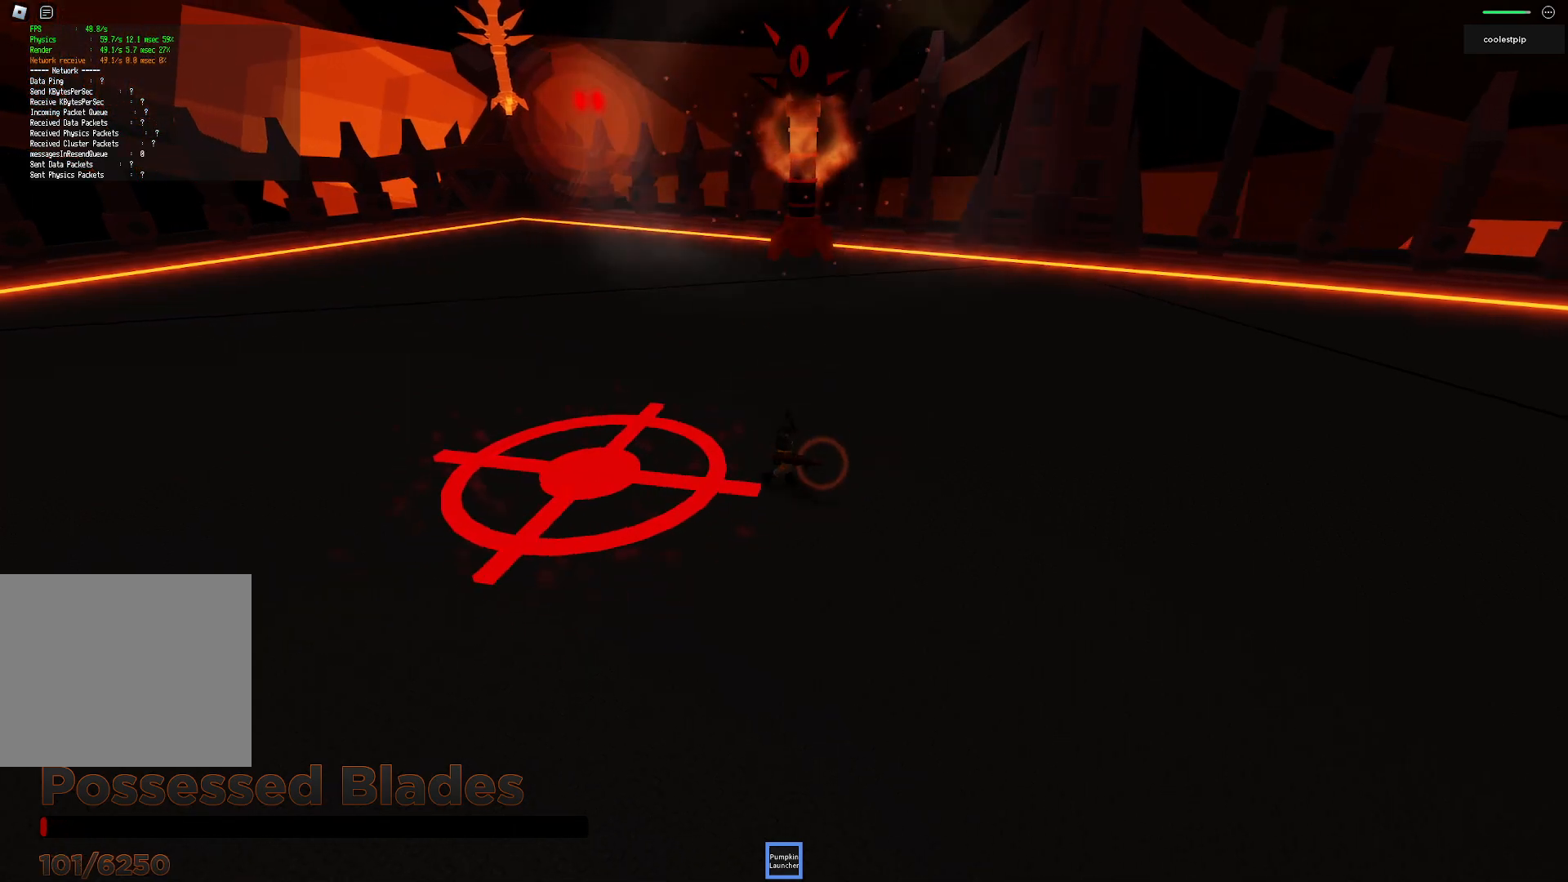
{"keys": ["d", "s"], "events": []}
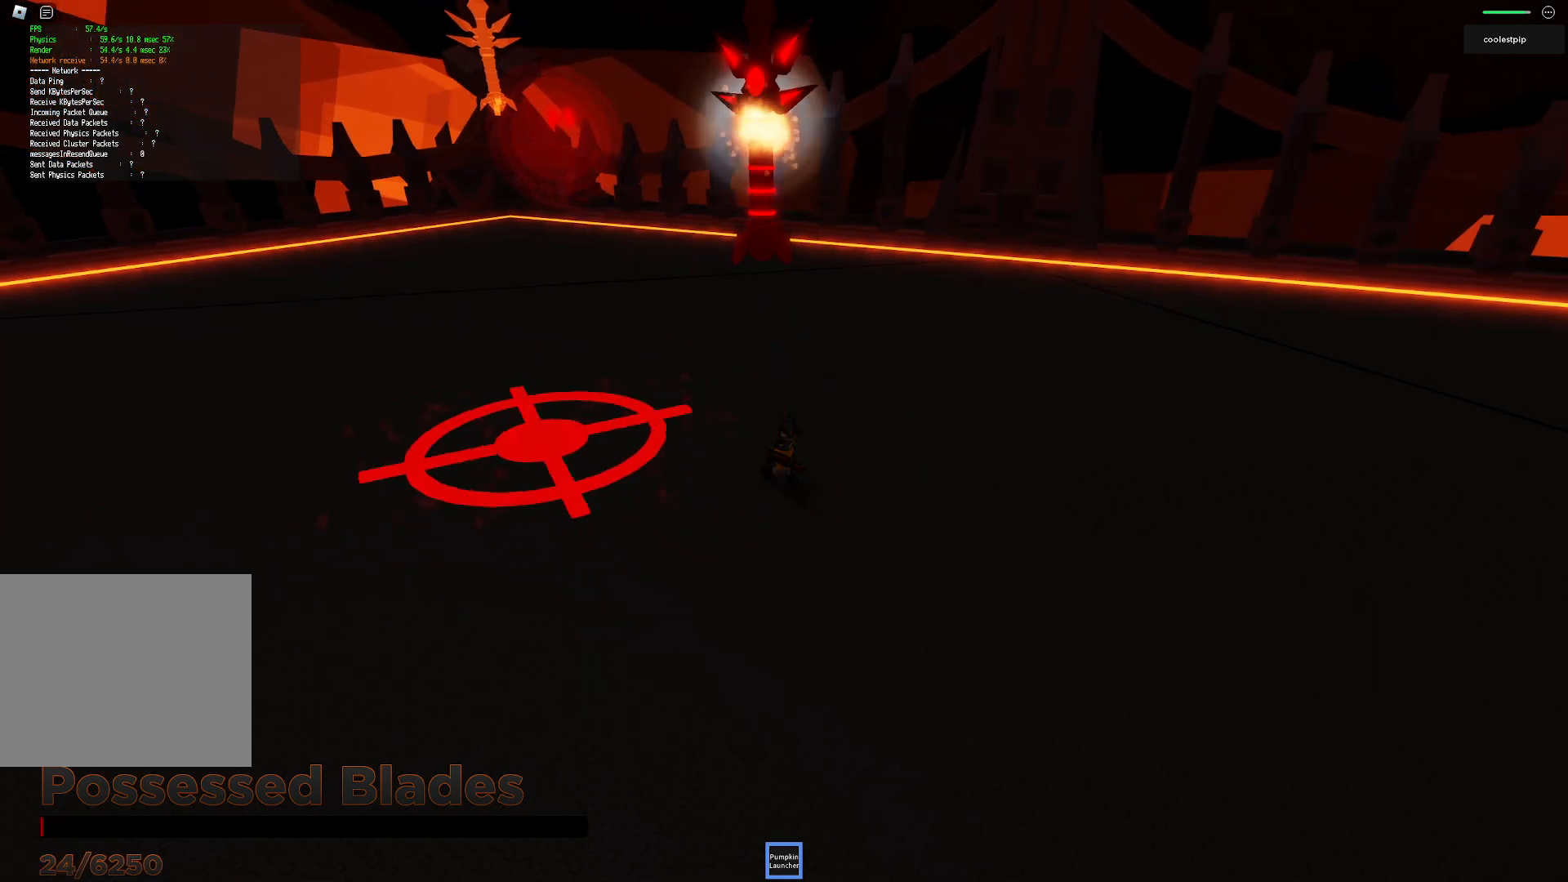
{"keys": [], "events": [[183, "d", "up"], [300, "s", "up"]]}
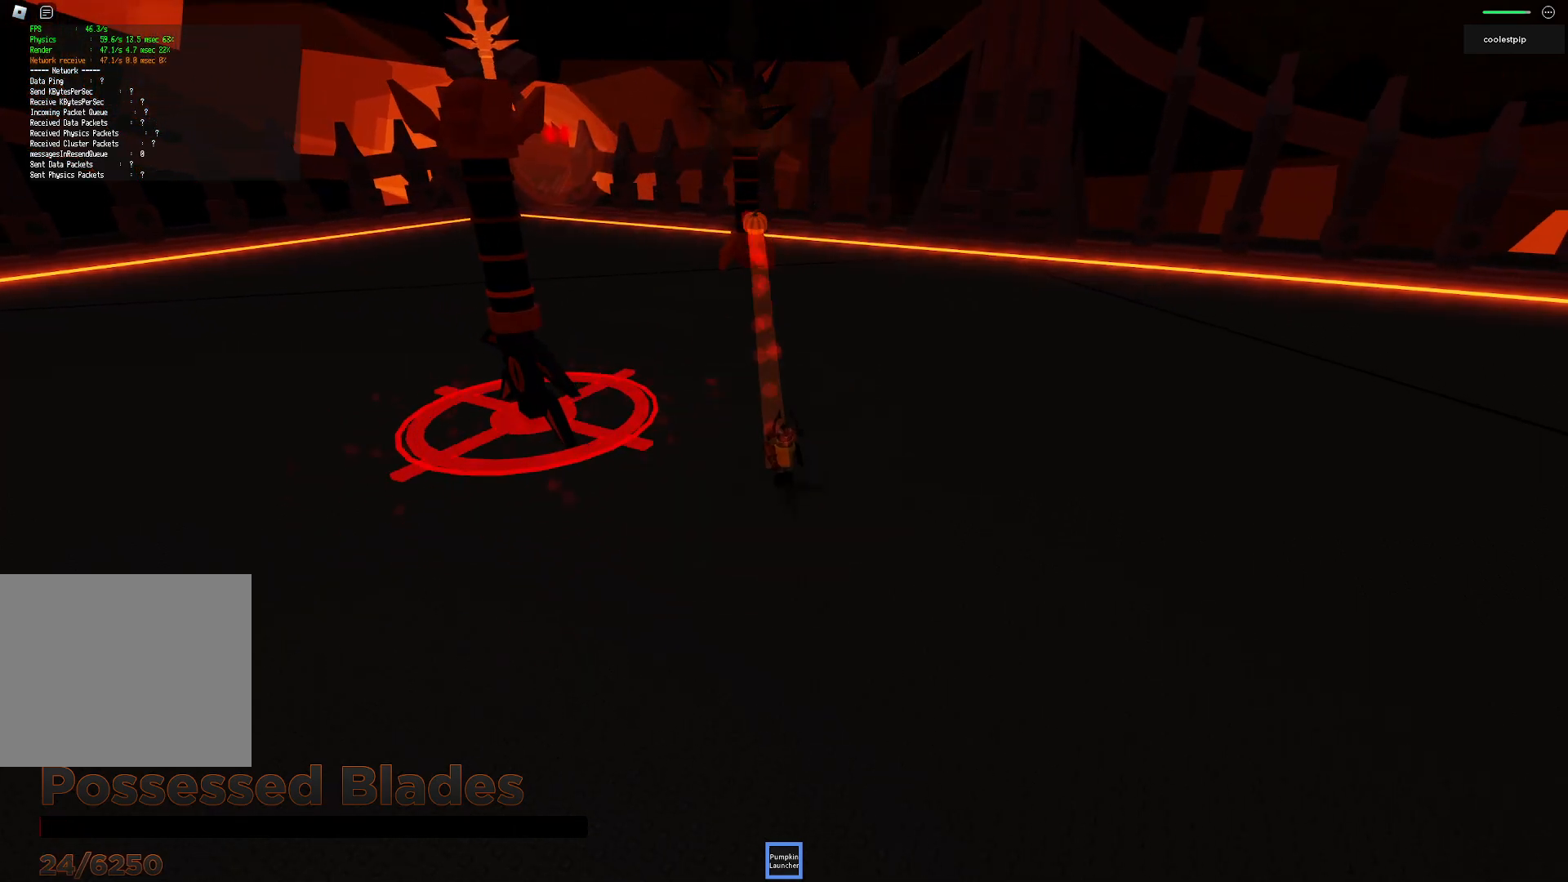
{"keys": ["w"], "events": [[100, "w", "down"], [116, "a", "down"], [116, "space", "down"], [483, "a", "up"], [500, "space", "up"]]}
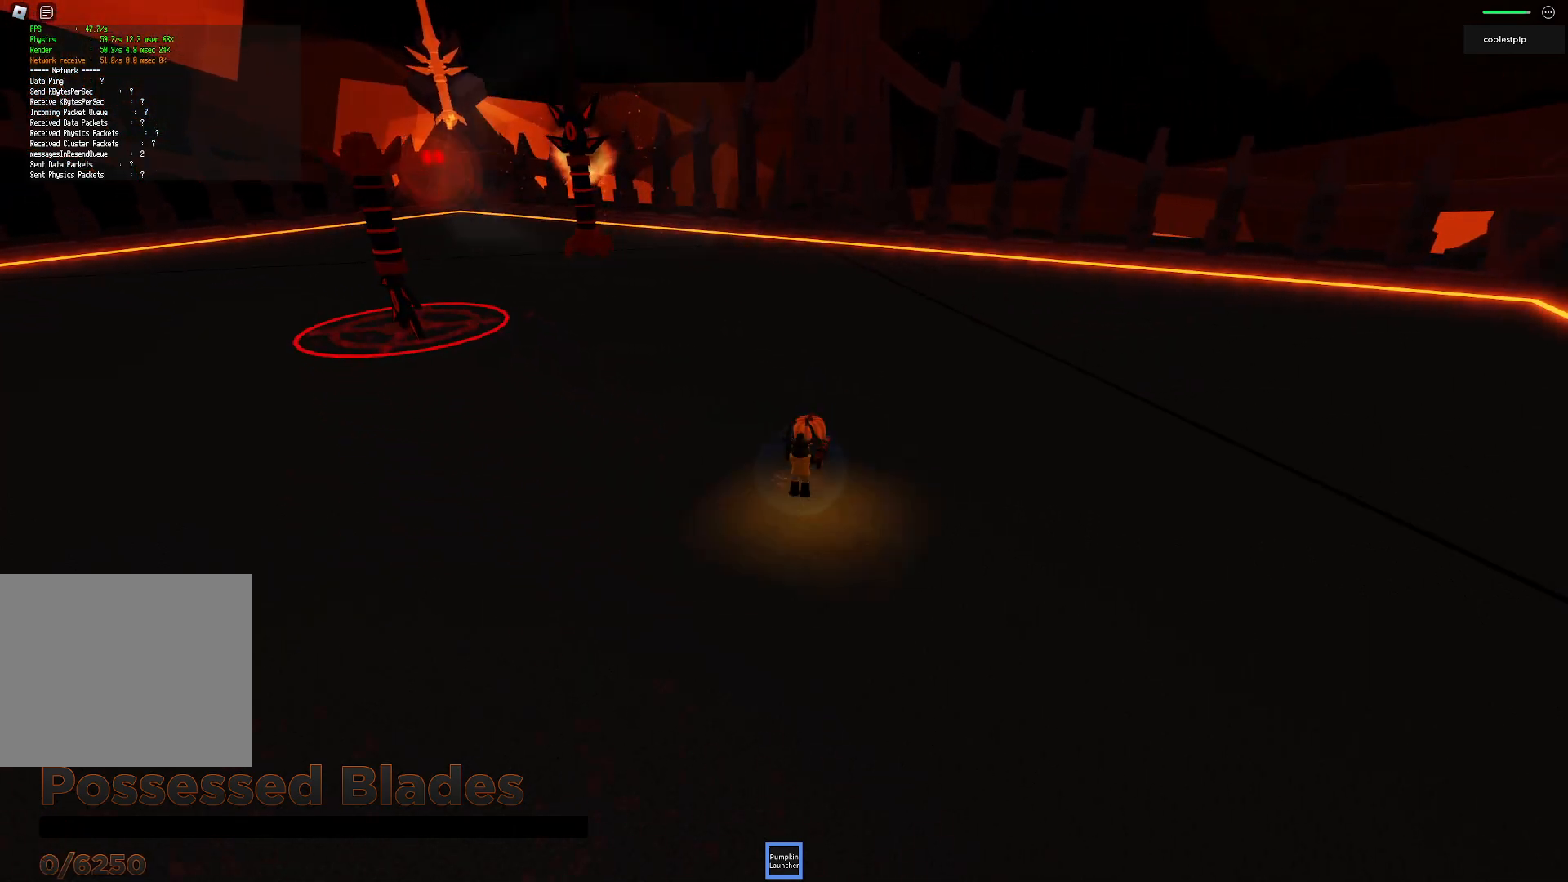
{"keys": [], "events": [[33, "w", "up"]]}